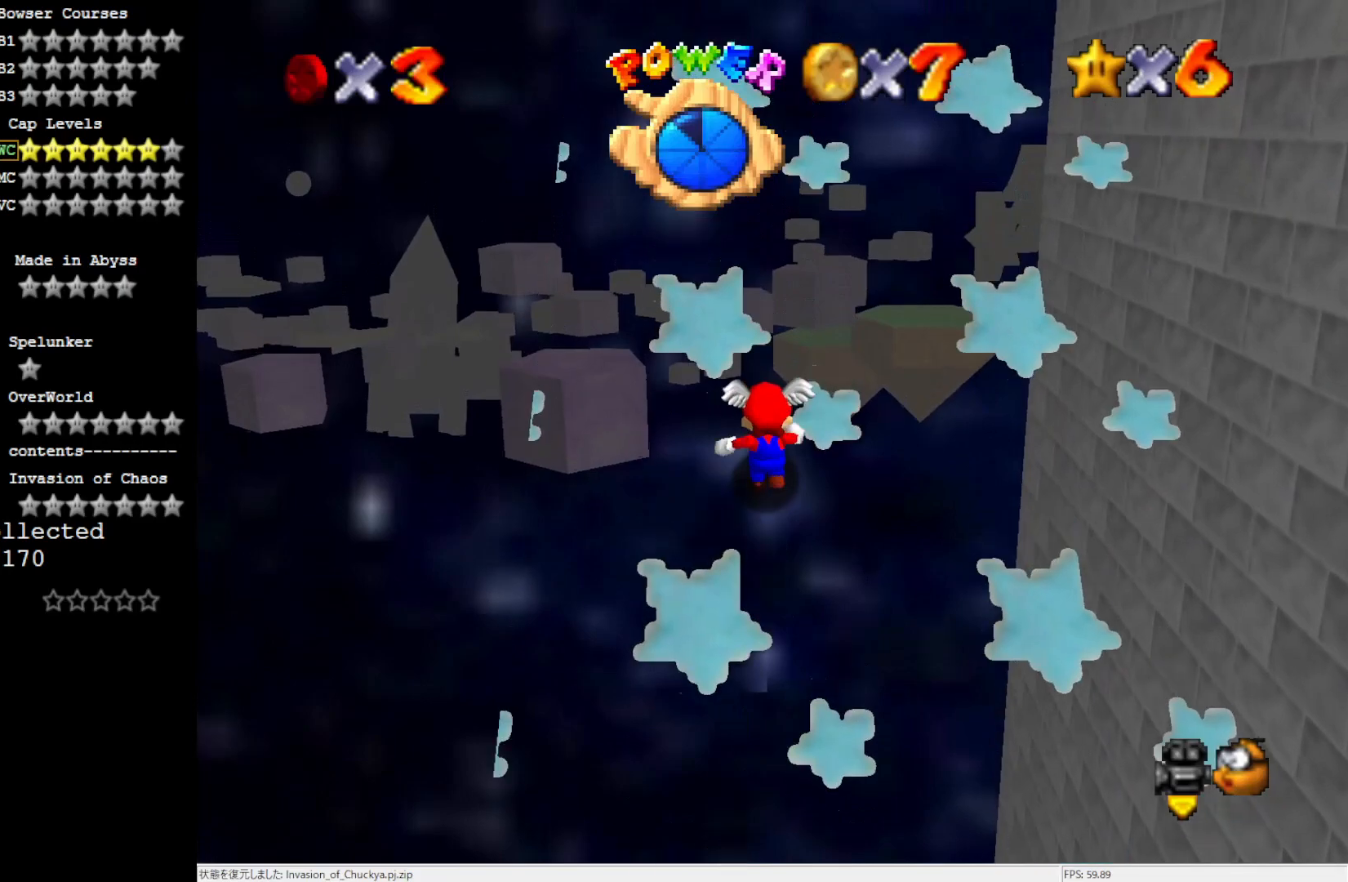
Gameplay with a controller (Nintendo layout); each line is a JSON object with the inputs held at the frame after it. "events" lists button and stick changes between this image and that frame as [ms after this image, input, new state], when the widget could be followed in between. Not read: L3 R3.
{"buttons": ["A"], "left_stick": "up", "events": []}
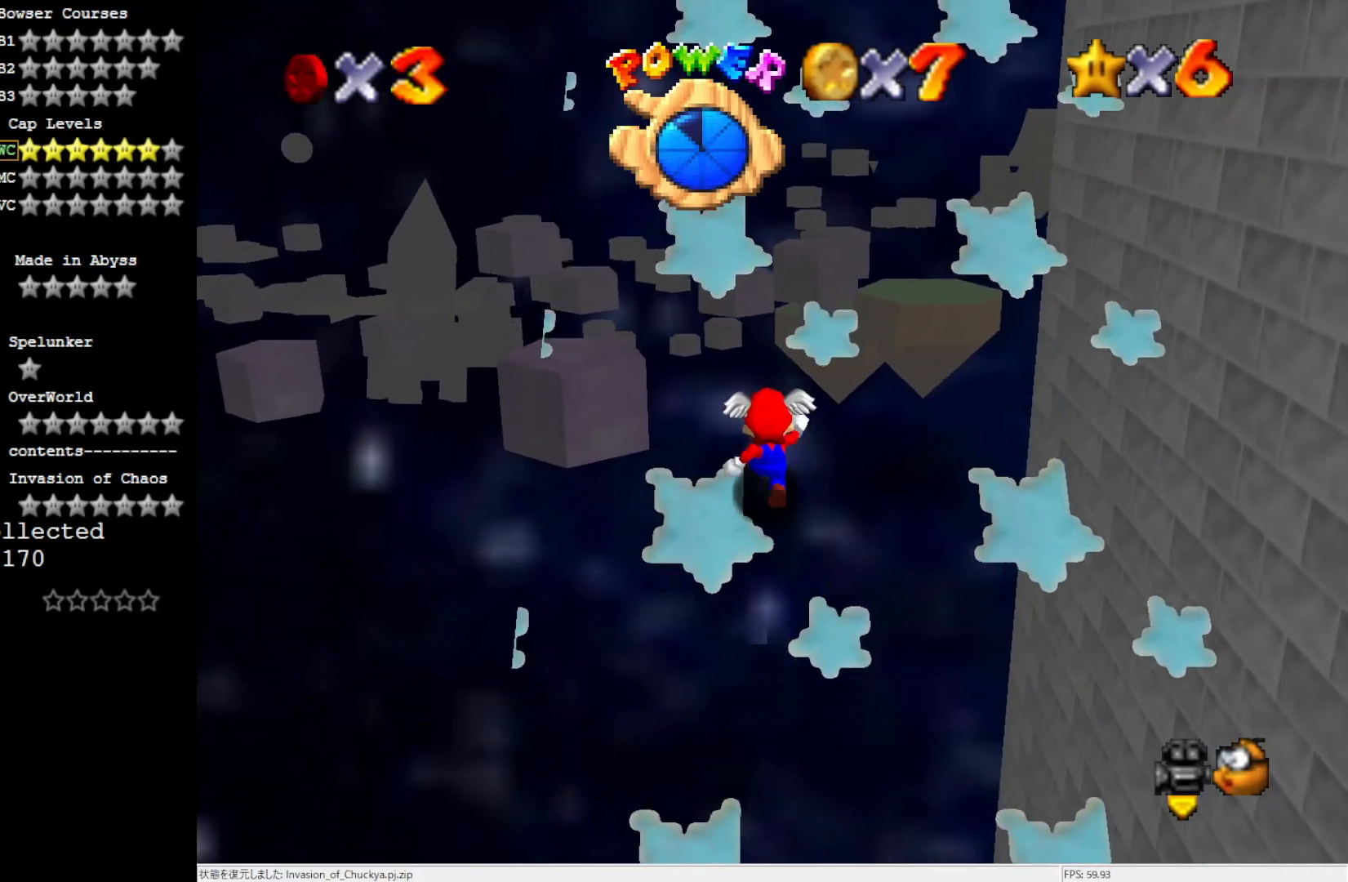
{"buttons": ["A"], "left_stick": "up", "events": [[183, "B", "down"], [283, "B", "up"]]}
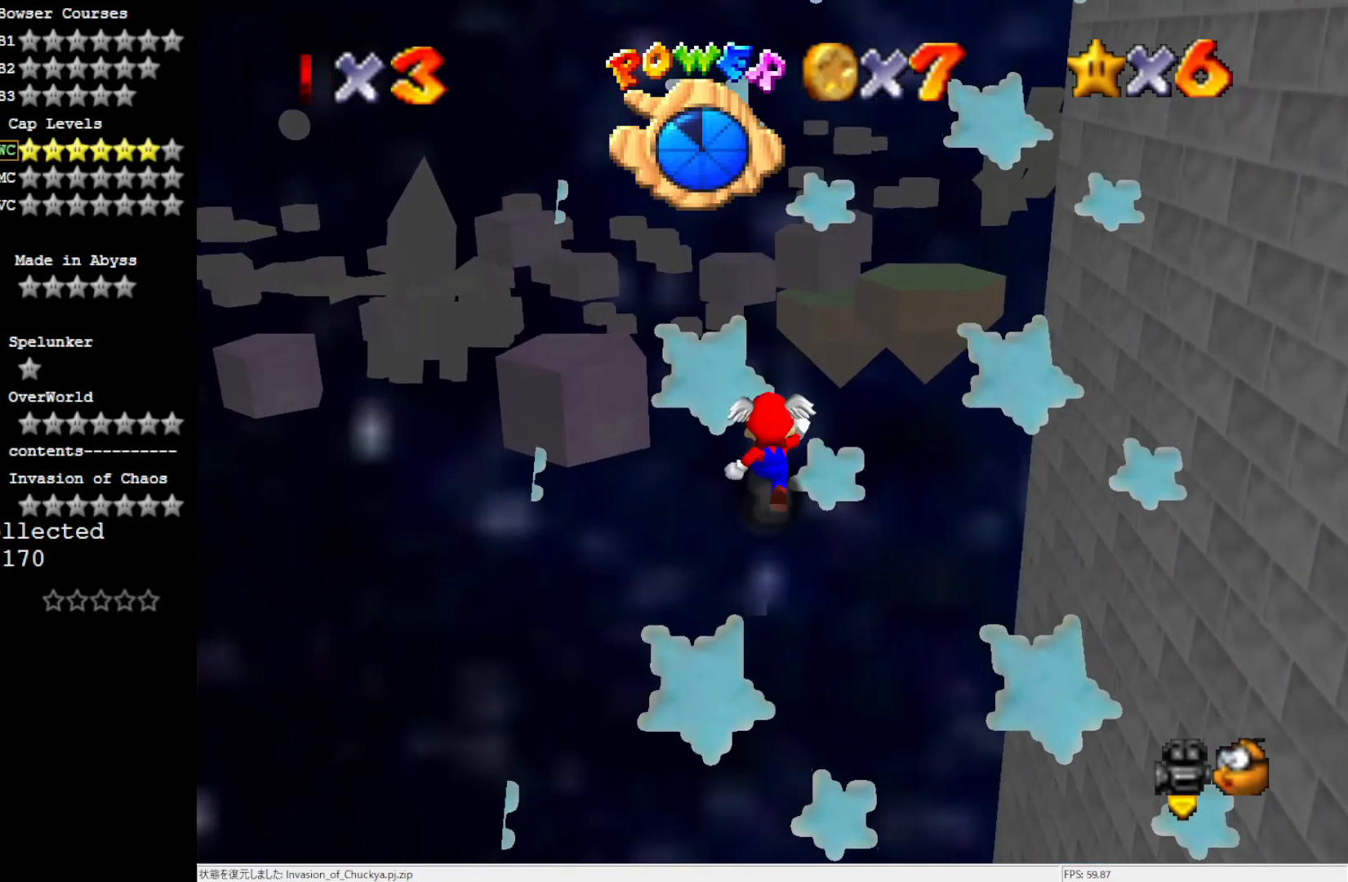
{"buttons": ["A"], "left_stick": "up", "events": [[50, "B", "down"], [150, "B", "up"], [350, "B", "down"], [450, "B", "up"]]}
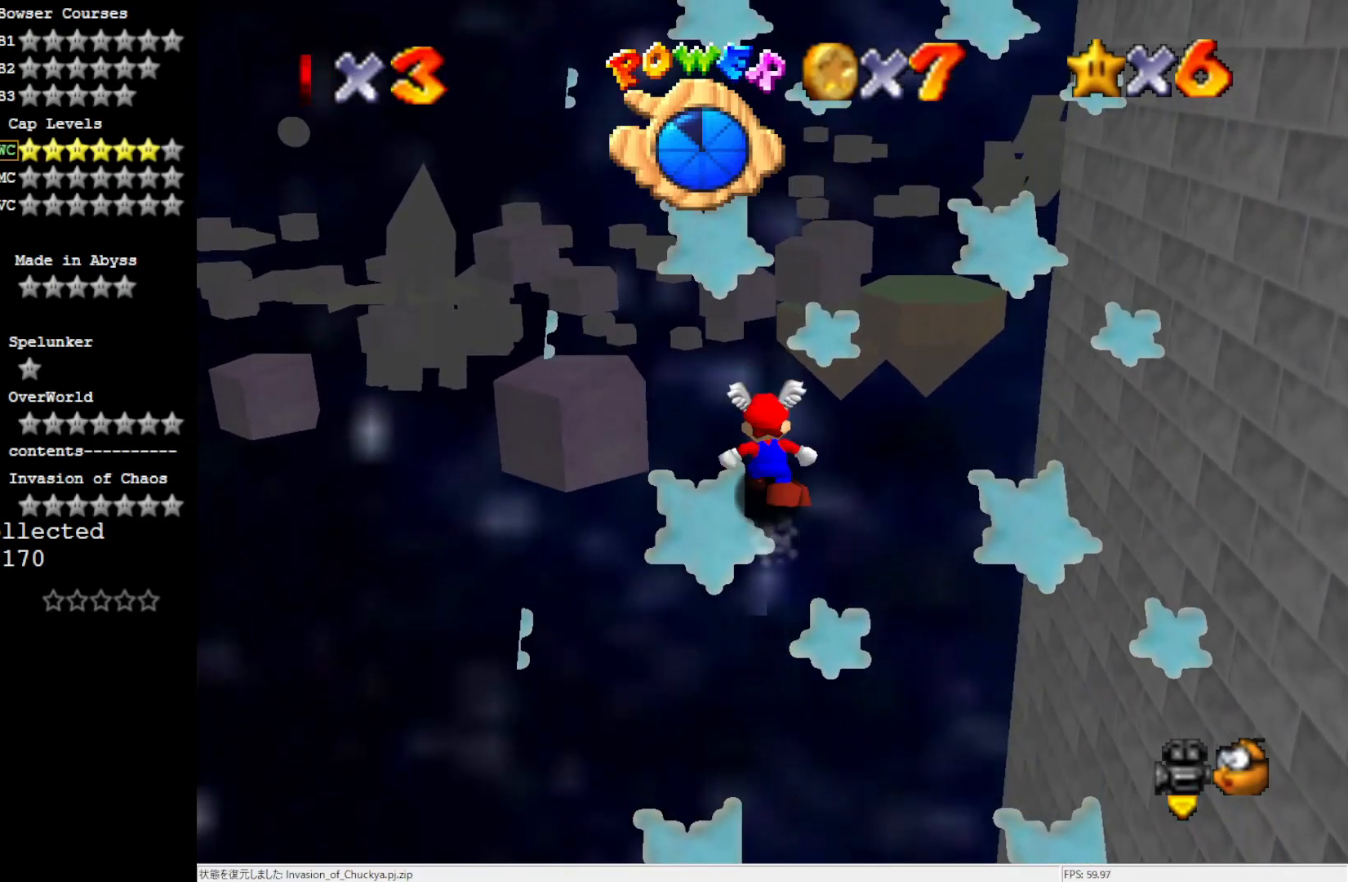
{"buttons": ["A"], "left_stick": "up", "events": [[150, "B", "down"], [200, "B", "up"], [383, "B", "down"], [467, "B", "up"]]}
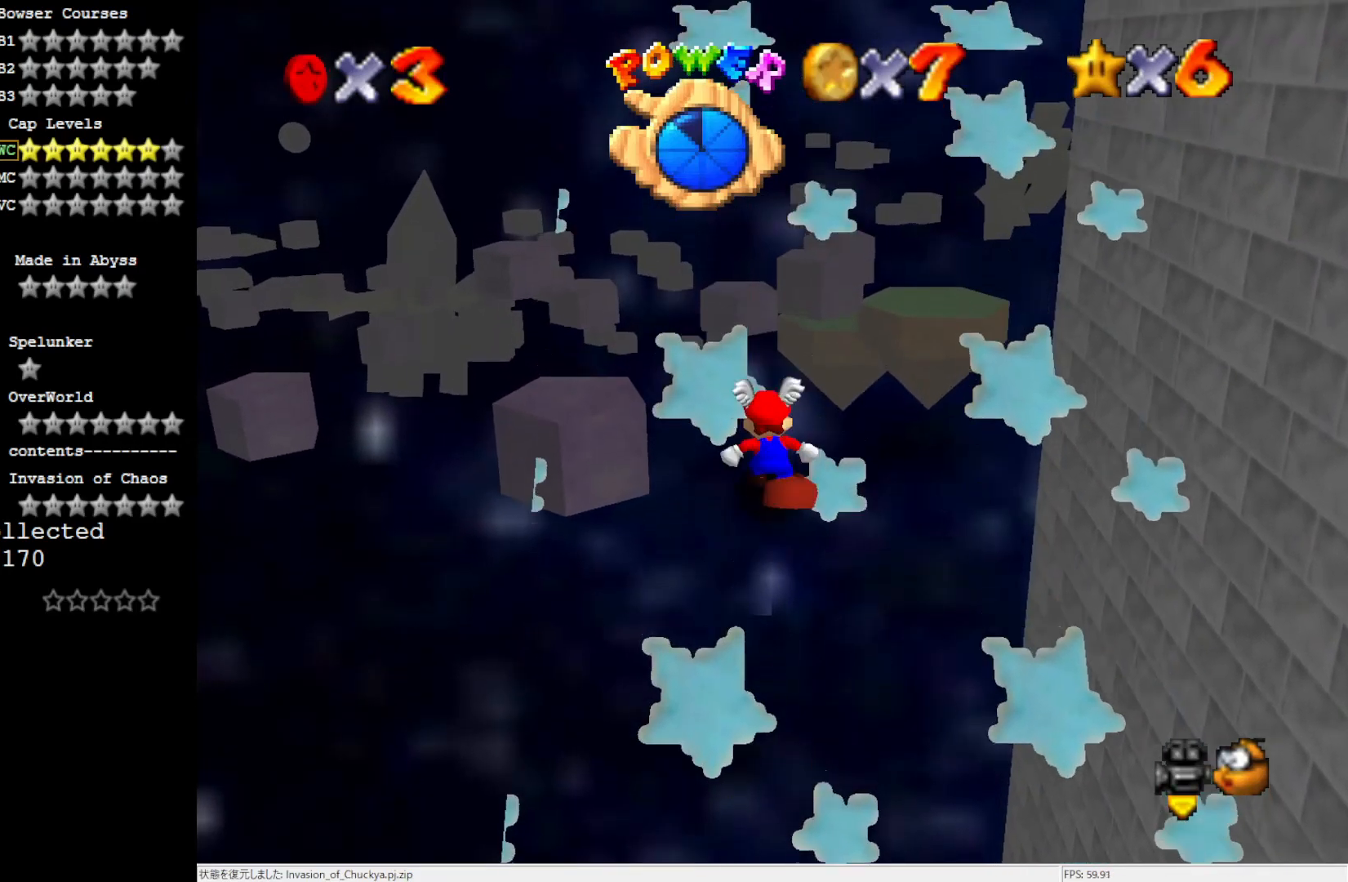
{"buttons": ["A"], "left_stick": "up", "events": [[150, "B", "down"], [250, "B", "up"], [417, "B", "down"], [483, "B", "up"]]}
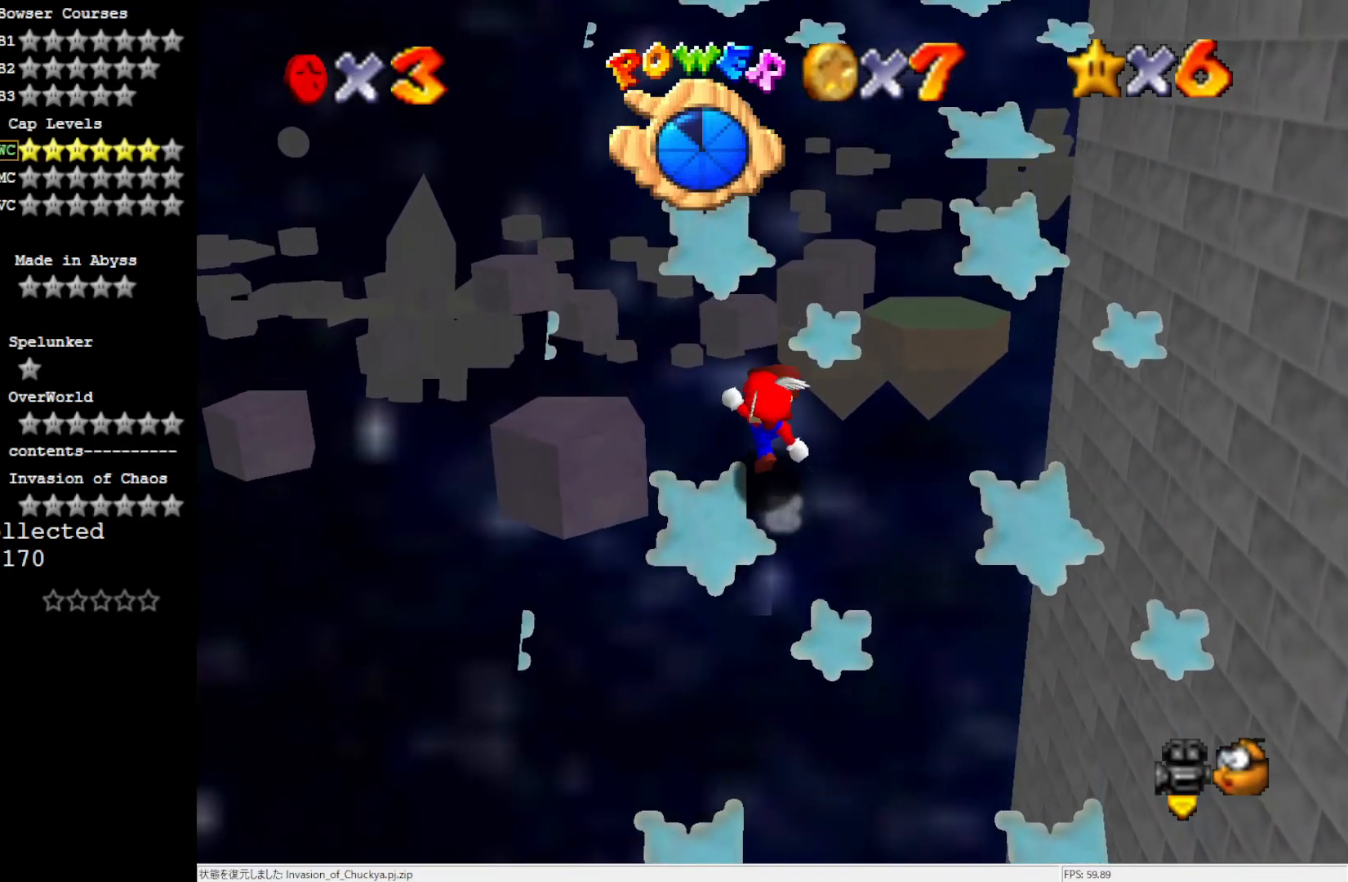
{"buttons": ["A"], "left_stick": "up", "events": [[150, "B", "down"], [217, "B", "up"], [383, "B", "down"], [450, "B", "up"]]}
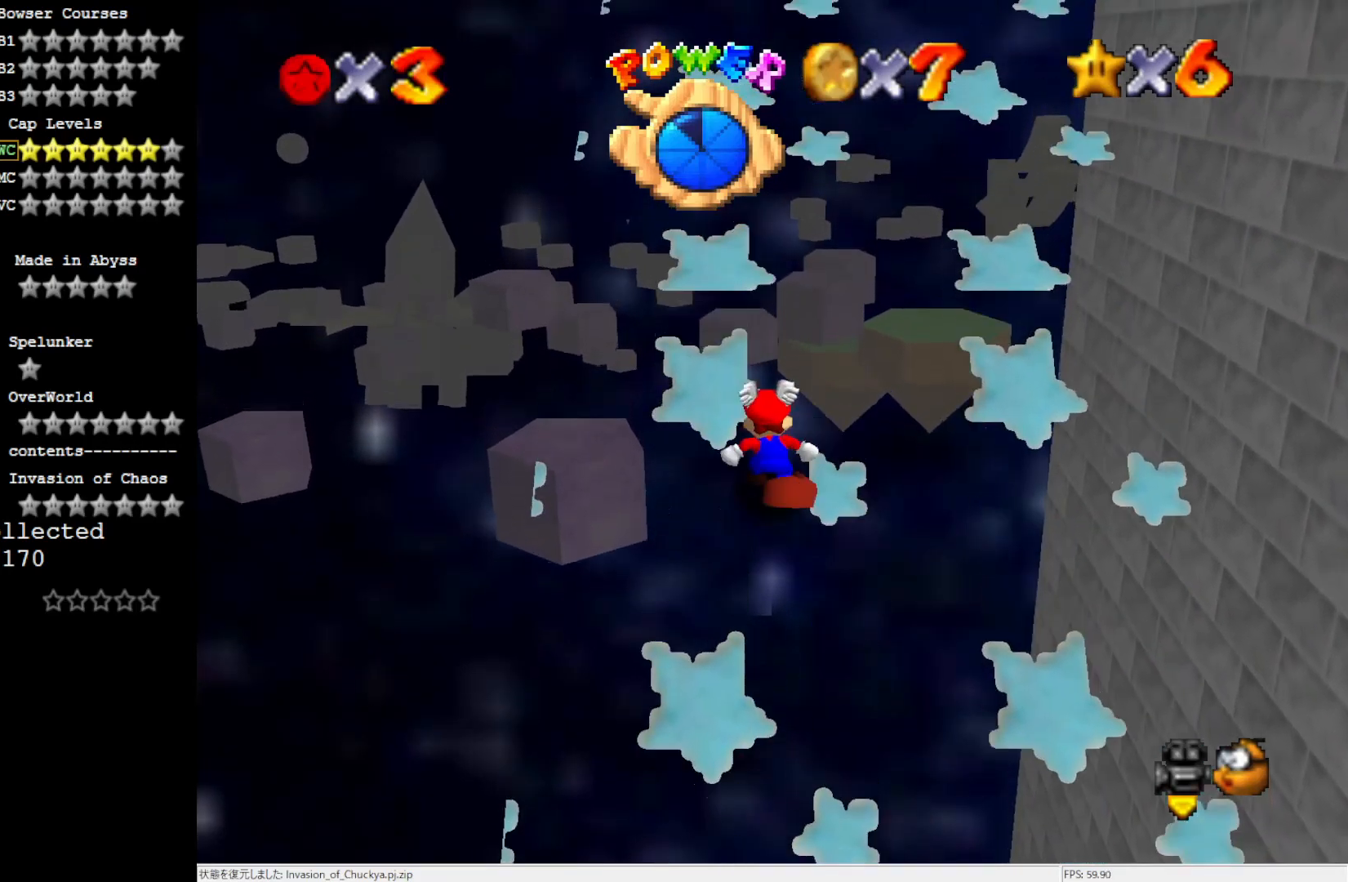
{"buttons": ["A"], "left_stick": "up", "events": [[50, "B", "down"], [150, "B", "up"], [283, "B", "down"], [383, "B", "up"]]}
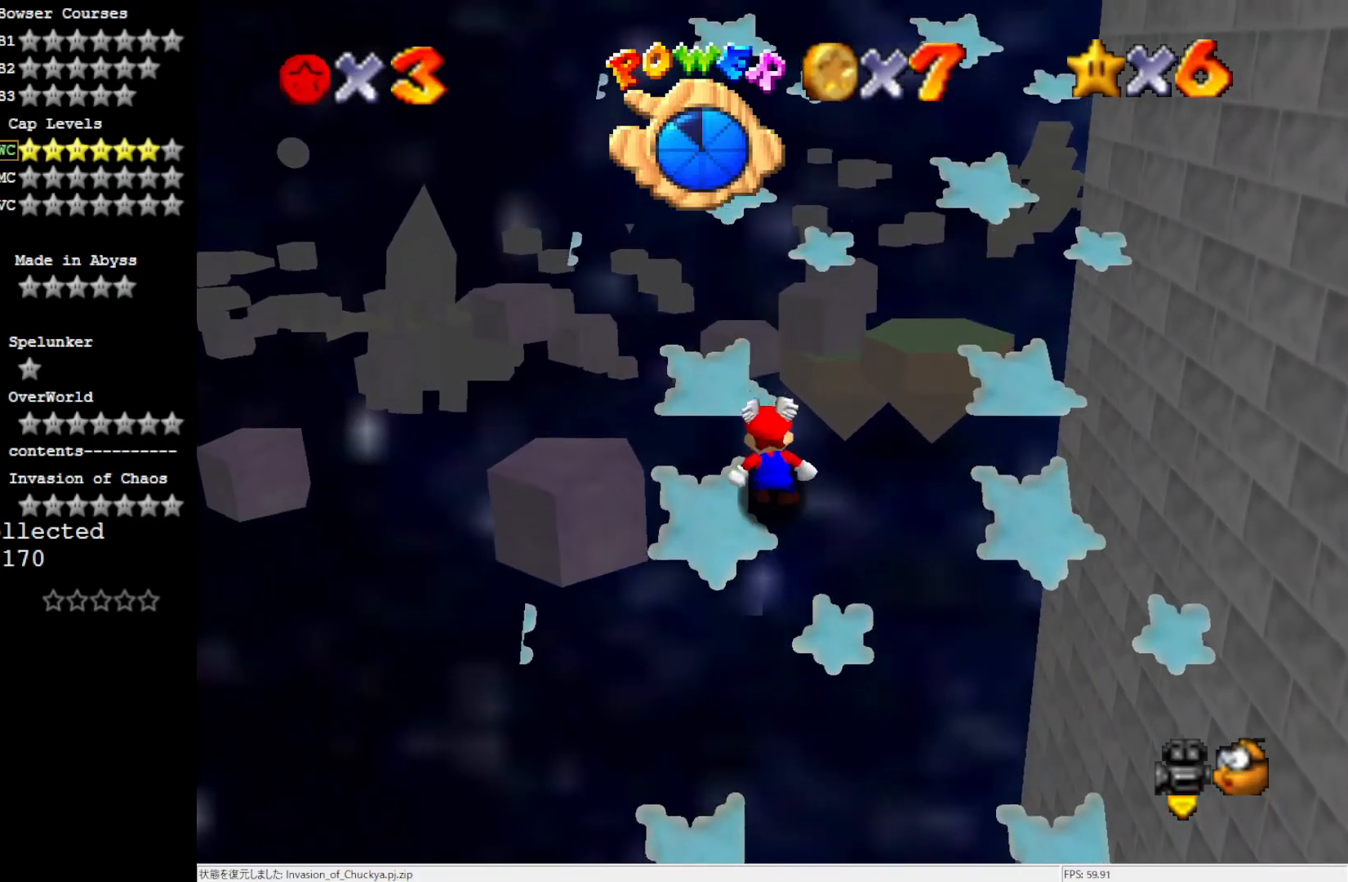
{"buttons": ["A", "B"], "left_stick": "up", "events": [[117, "B", "down"], [217, "B", "up"], [450, "B", "down"]]}
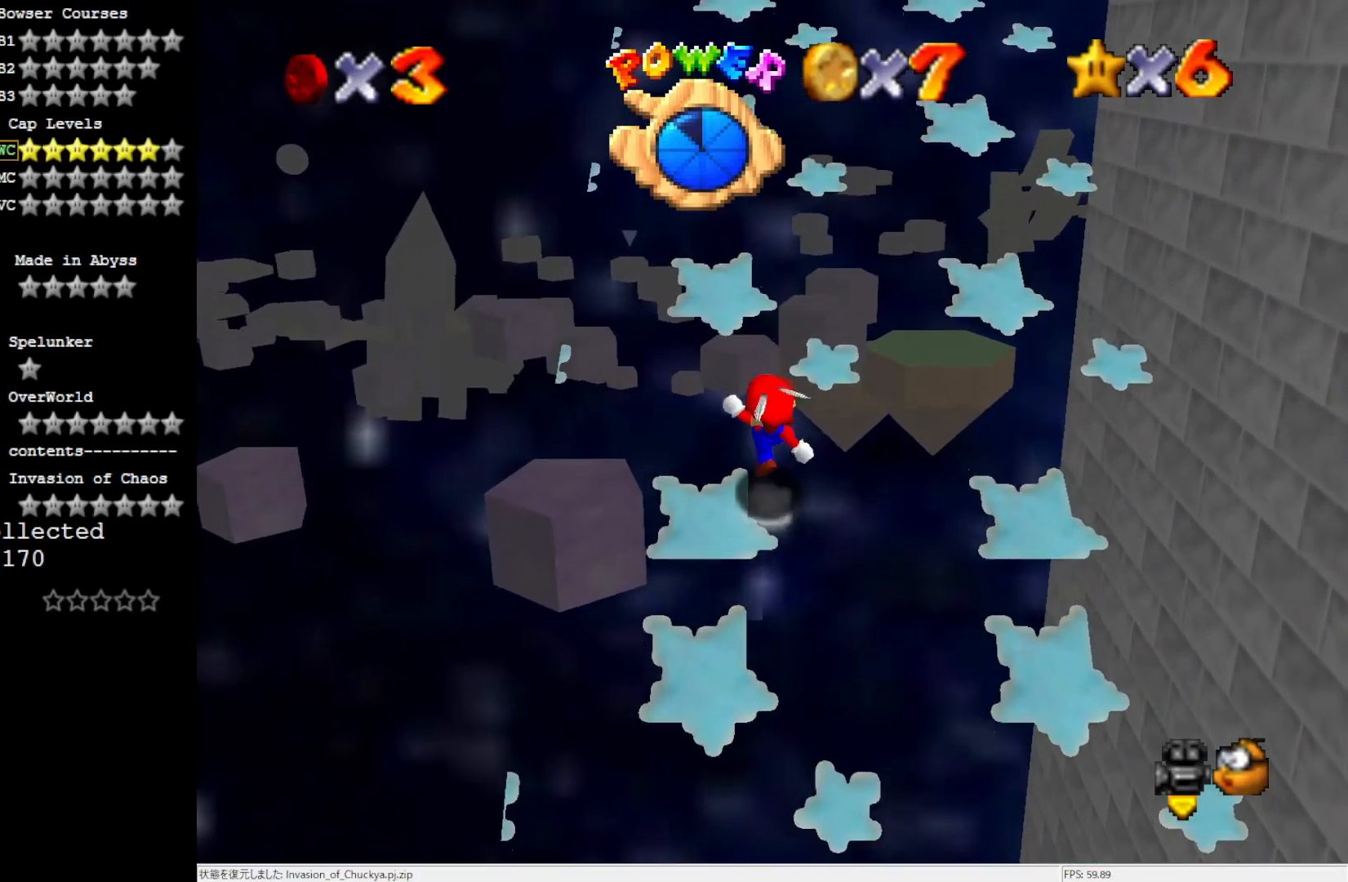
{"buttons": ["A"], "left_stick": "up", "events": [[50, "B", "up"], [250, "B", "down"], [350, "B", "up"]]}
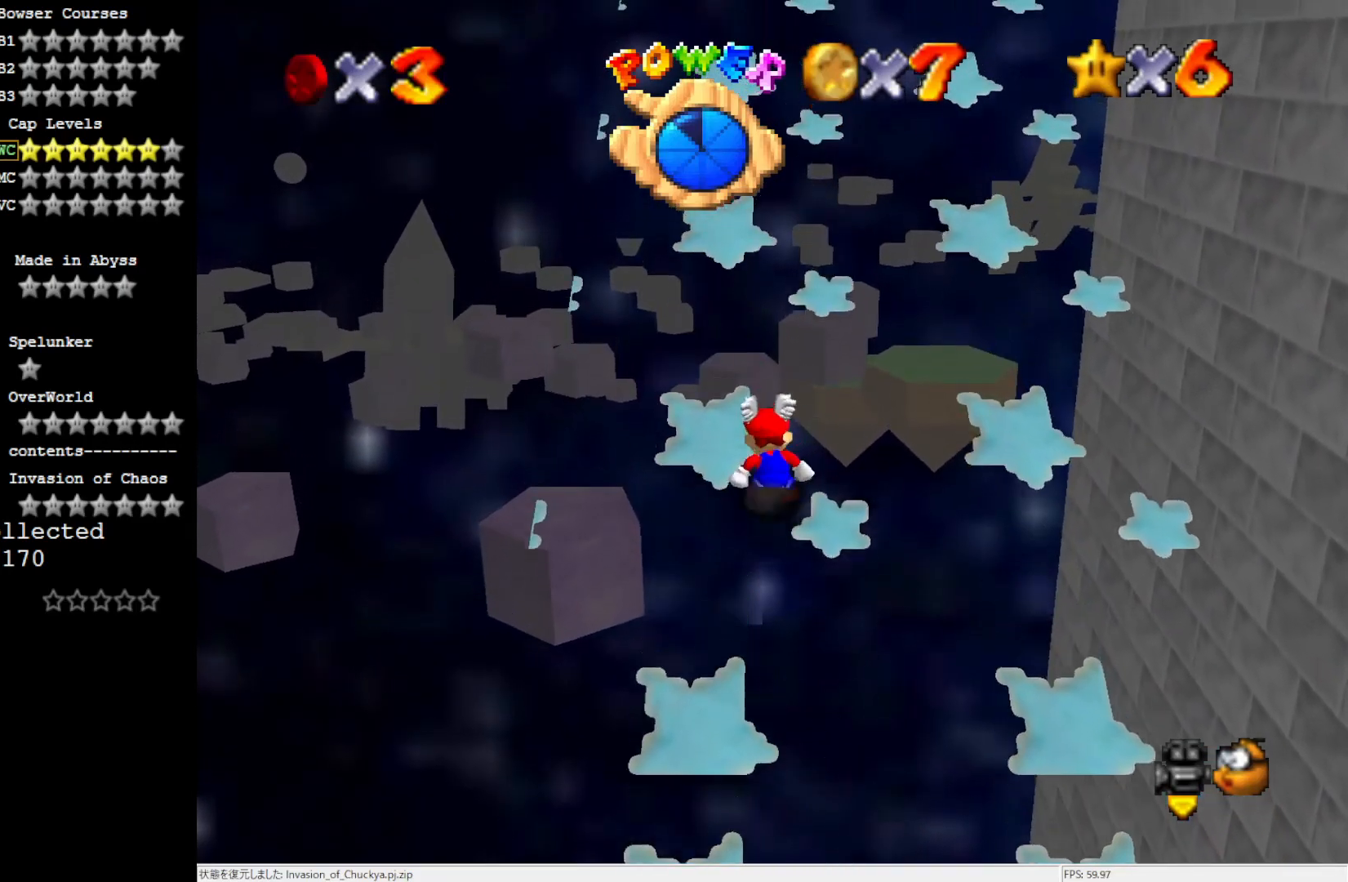
{"buttons": ["A"], "left_stick": "up", "events": [[50, "B", "down"], [117, "B", "up"], [350, "B", "down"], [450, "B", "up"]]}
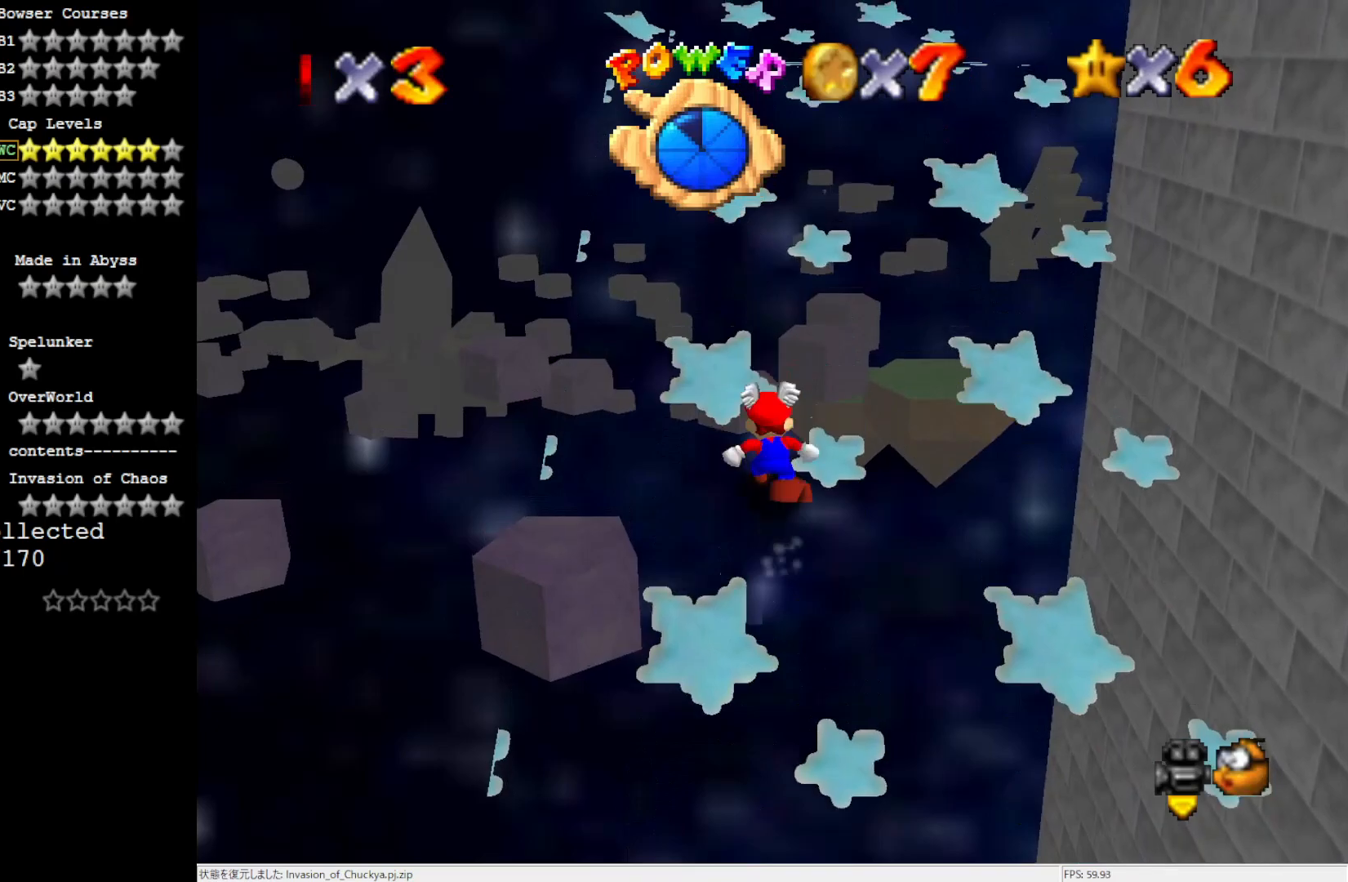
{"buttons": ["A"], "left_stick": "up", "events": [[150, "B", "down"], [250, "B", "up"], [433, "B", "down"], [483, "B", "up"]]}
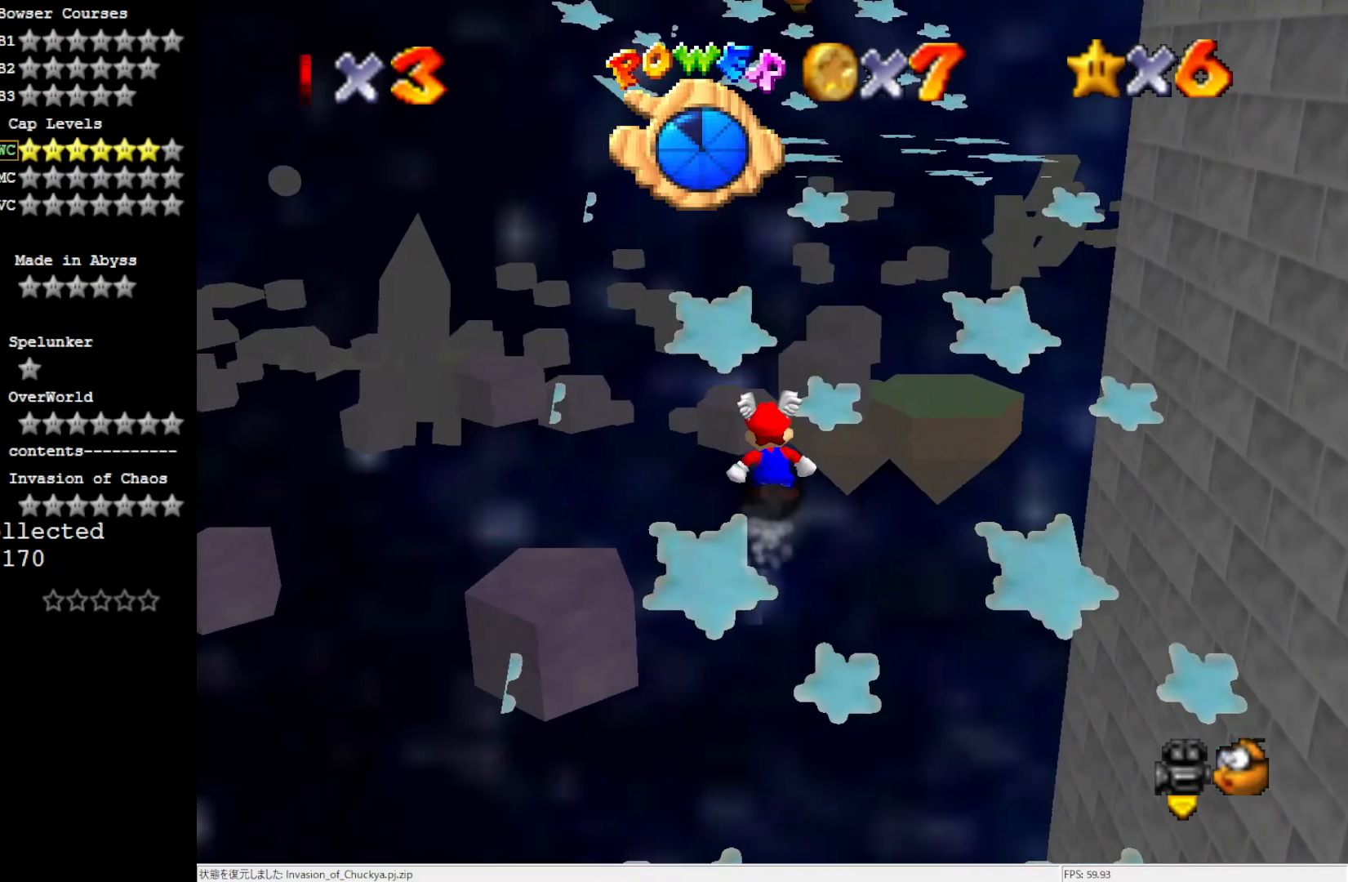
{"buttons": ["A", "B"], "left_stick": "up", "events": [[133, "B", "down"], [200, "B", "up"], [250, "A", "up"], [400, "A", "down"], [433, "B", "down"]]}
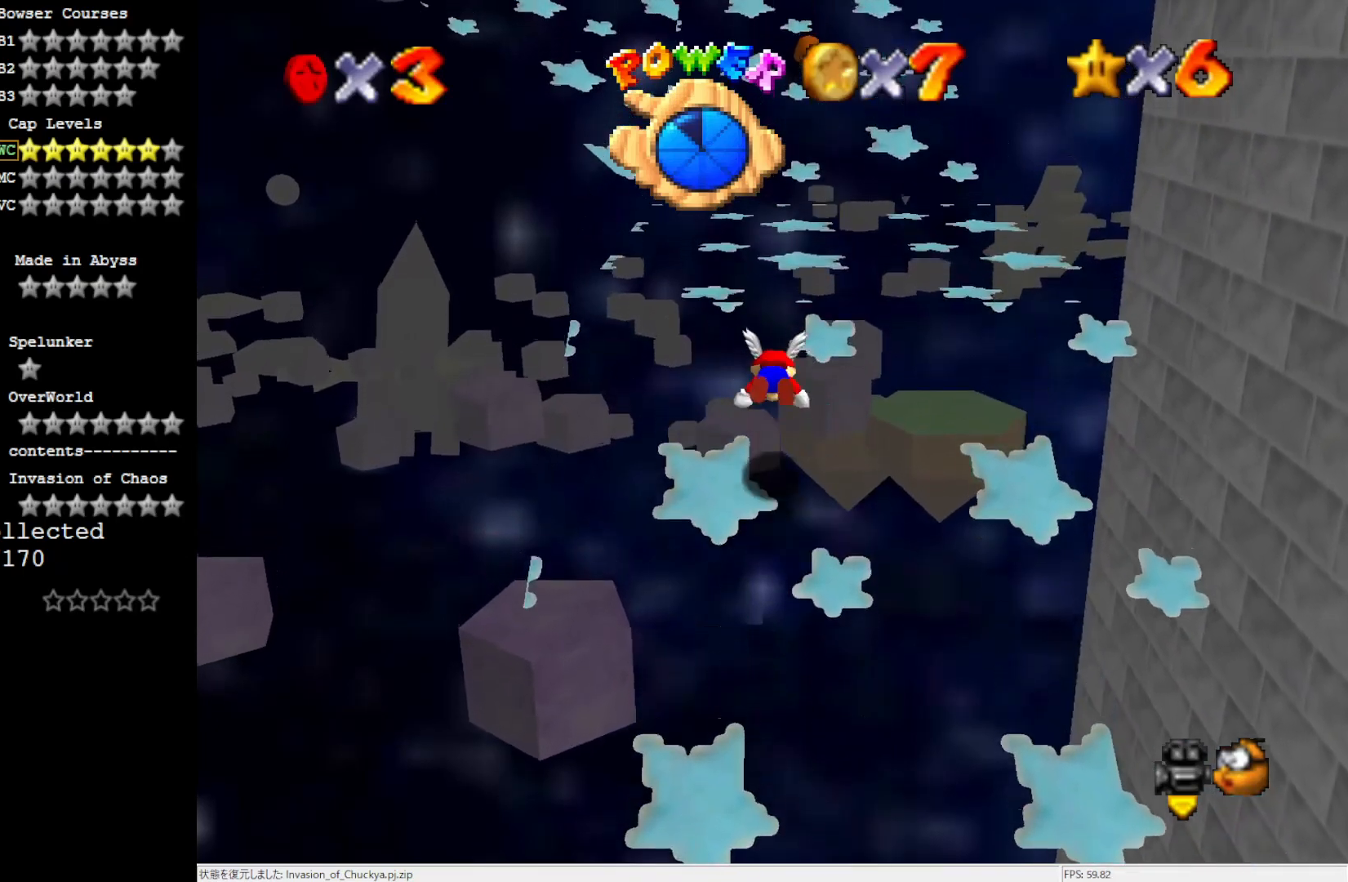
{"buttons": ["B"], "left_stick": "up", "events": [[250, "A", "up"], [250, "B", "up"], [483, "B", "down"]]}
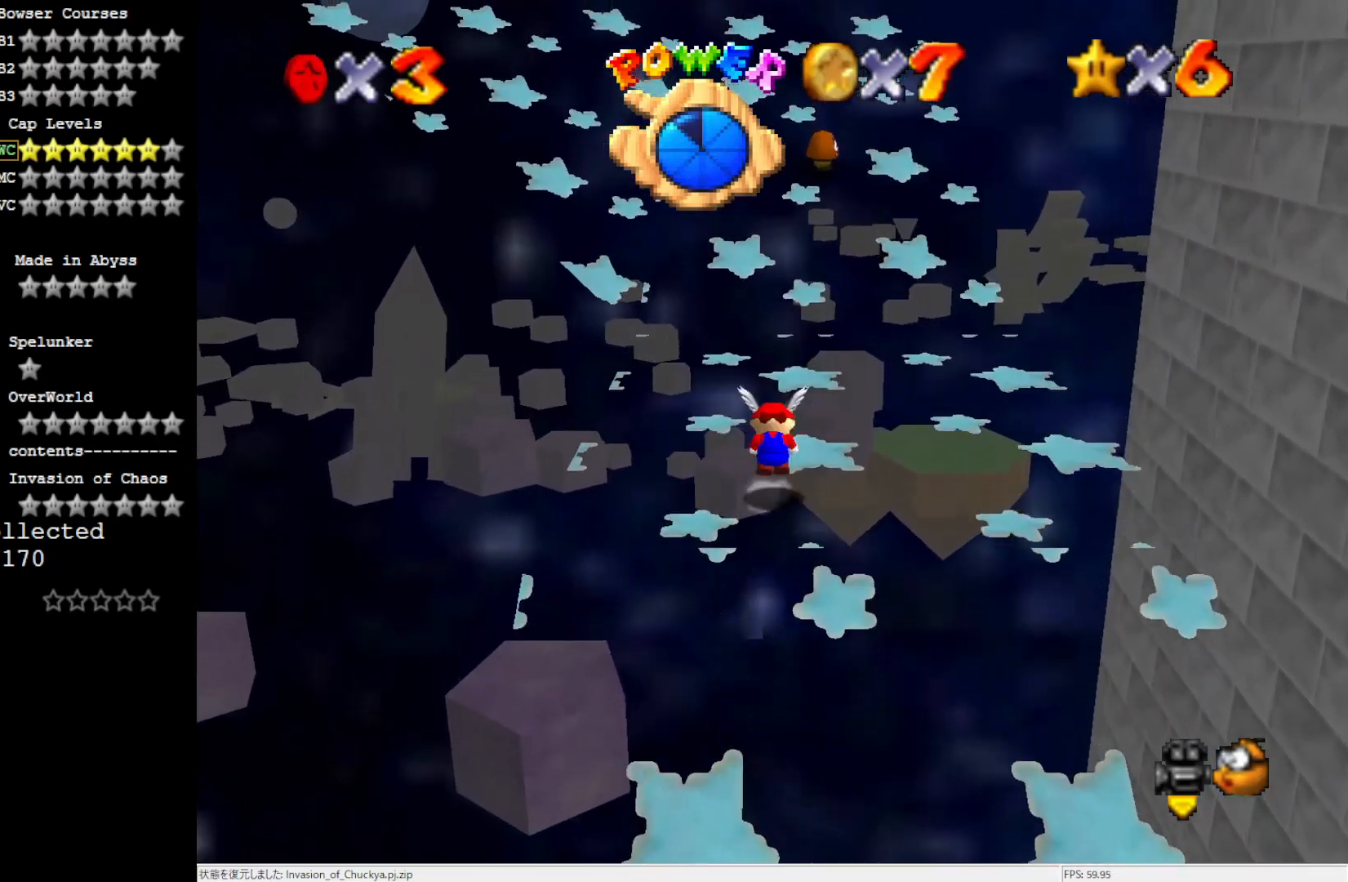
{"buttons": [], "left_stick": "up", "events": [[50, "B", "up"]]}
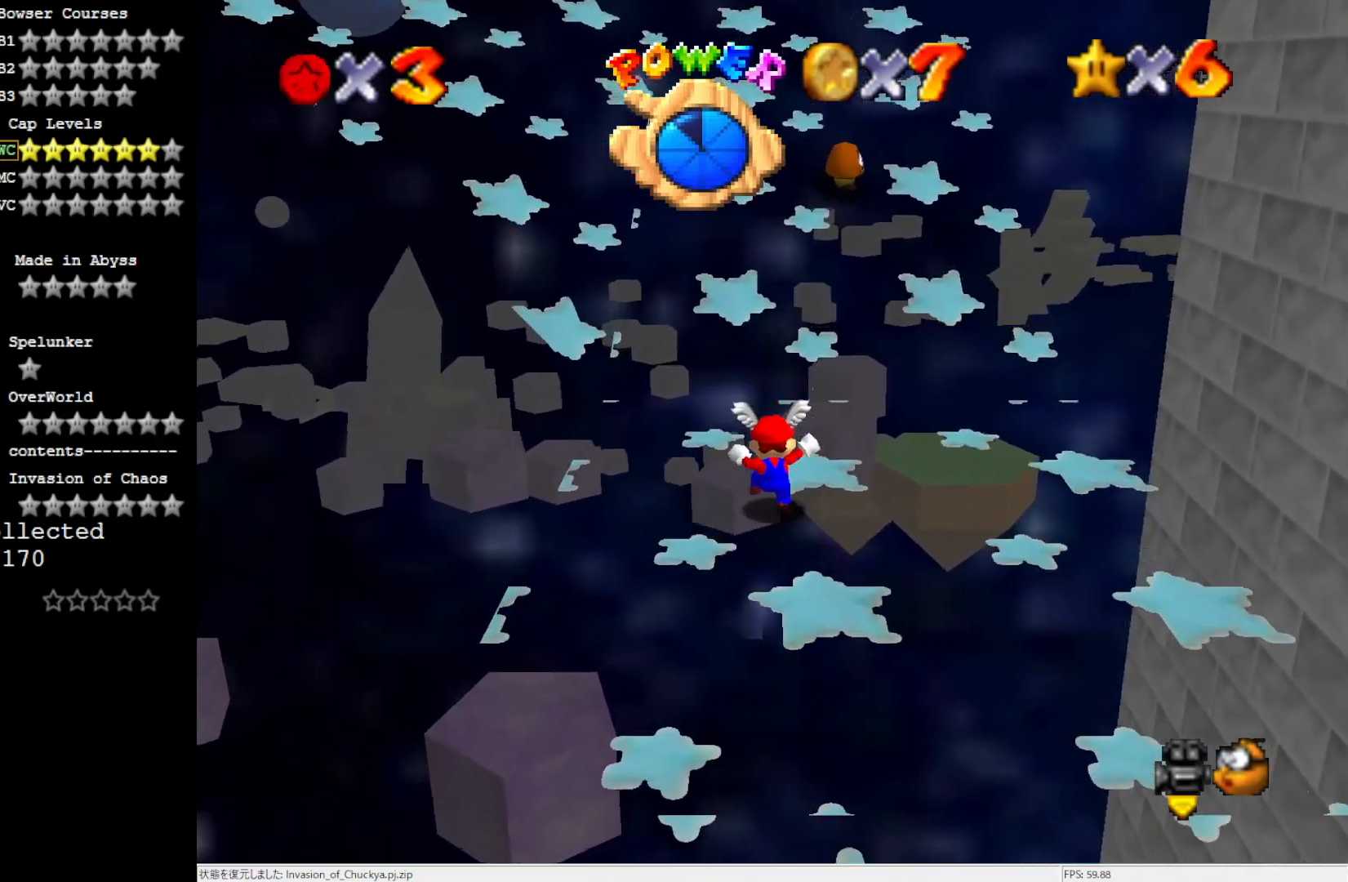
{"buttons": [], "left_stick": "up-left", "events": [[133, "Z", "down"], [200, "A", "down"], [250, "left_stick", "up-left"], [283, "Z", "up"], [450, "A", "up"]]}
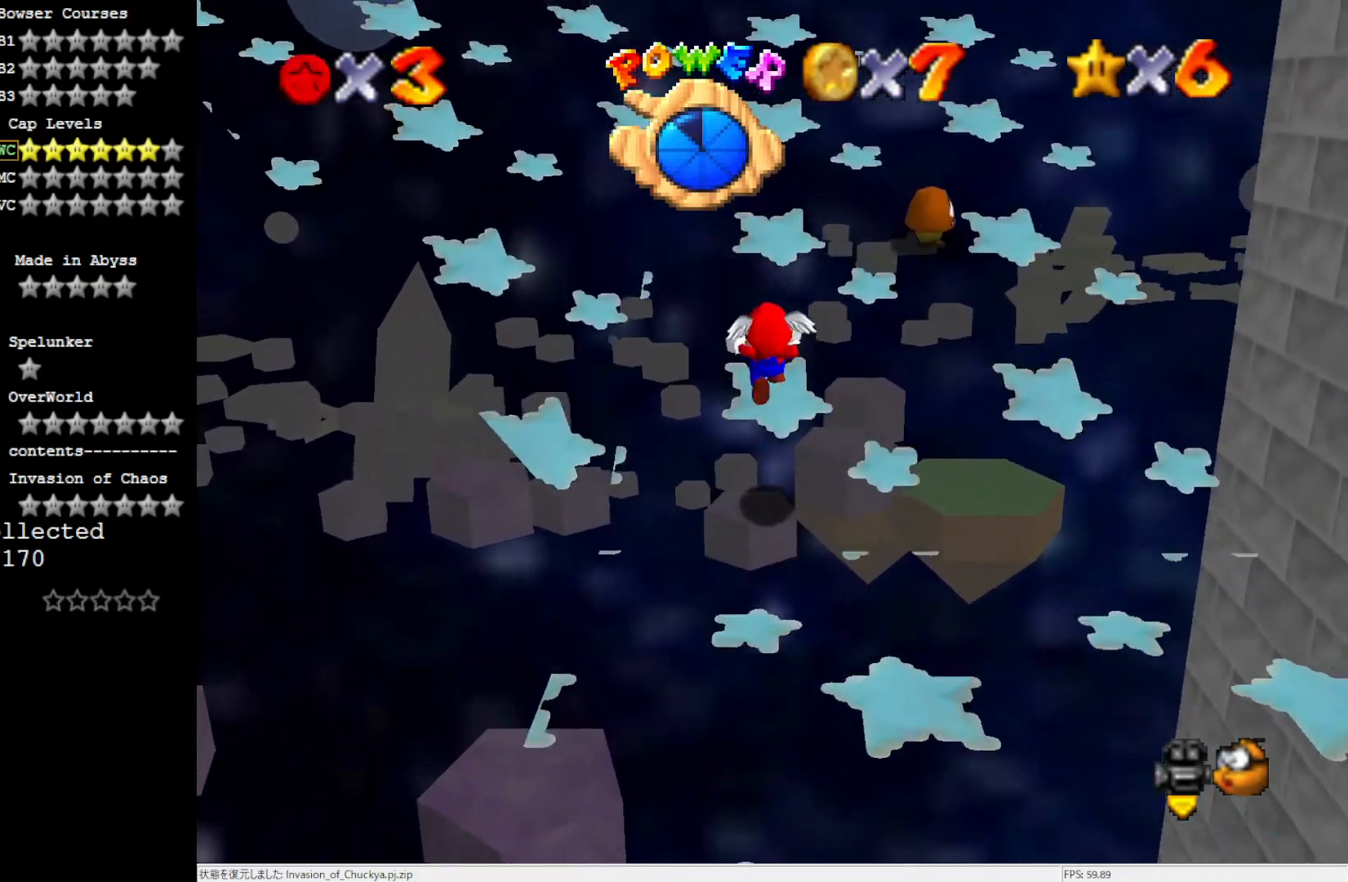
{"buttons": [], "left_stick": "up", "events": [[100, "C_RIGHT", "down"], [167, "left_stick", "up"], [183, "C_RIGHT", "up"]]}
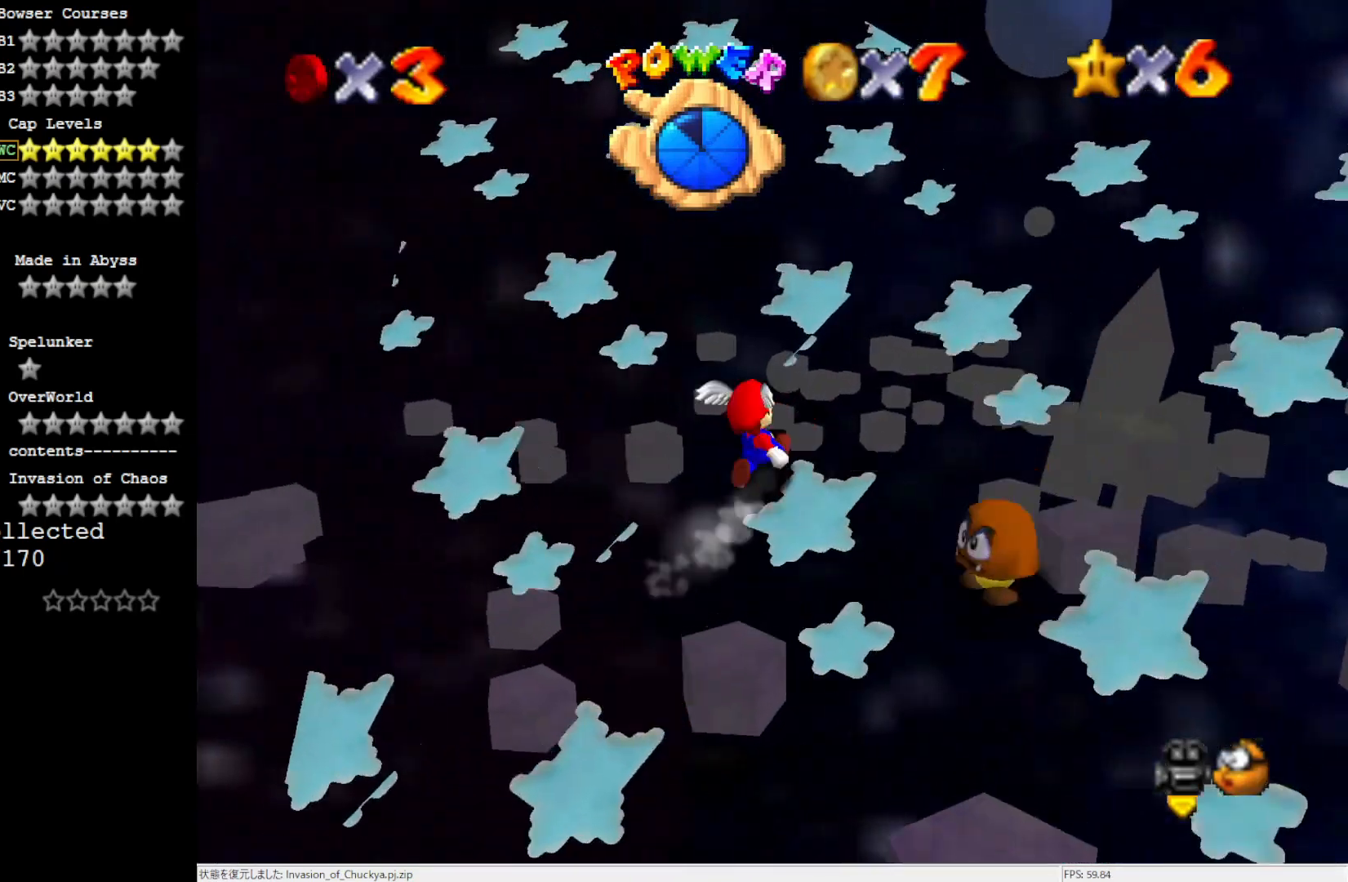
{"buttons": [], "left_stick": "up", "events": [[217, "A", "down"], [333, "B", "down"], [450, "B", "up"], [483, "A", "up"]]}
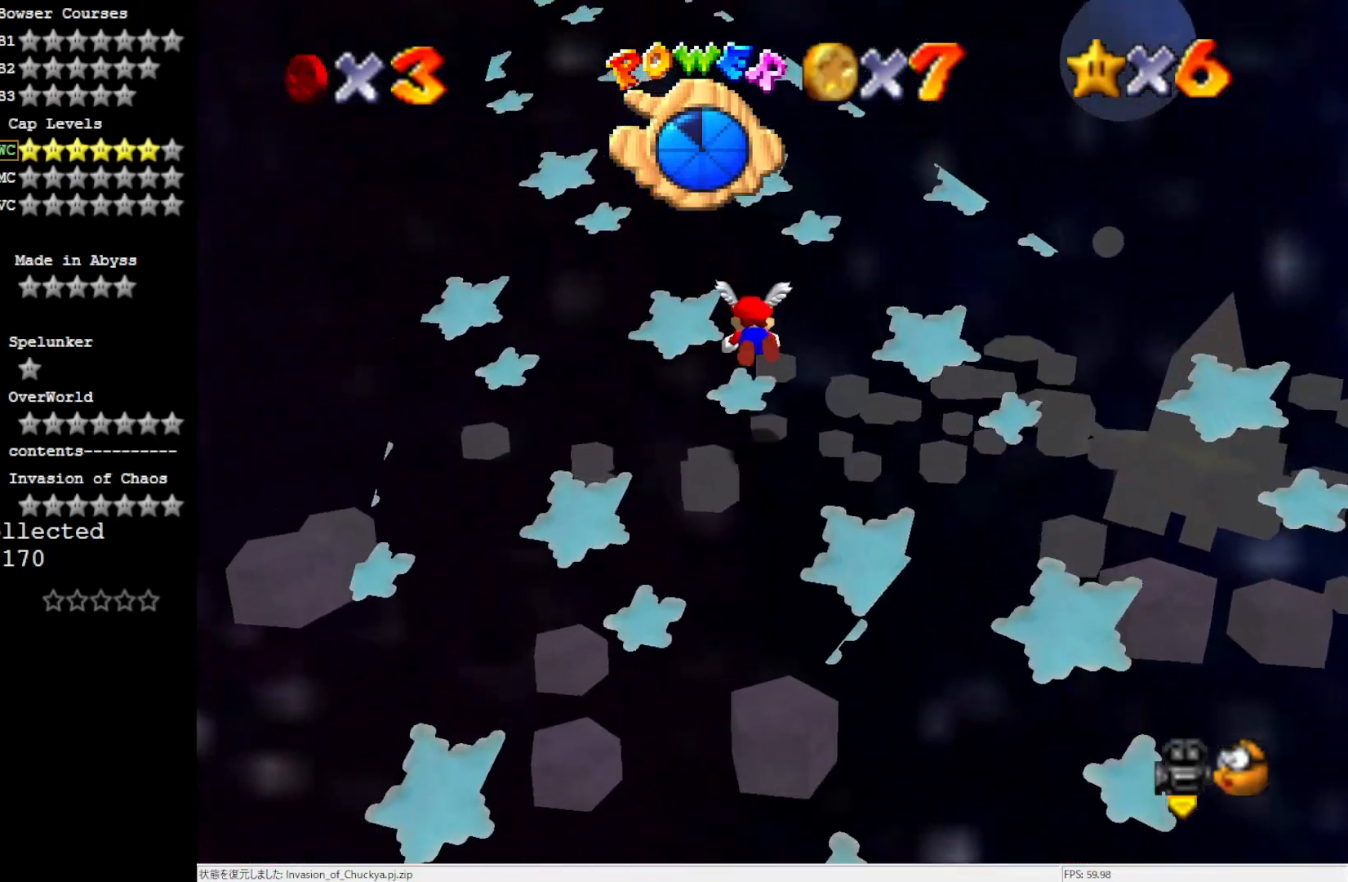
{"buttons": [], "left_stick": "up", "events": [[333, "A", "down"], [483, "A", "up"]]}
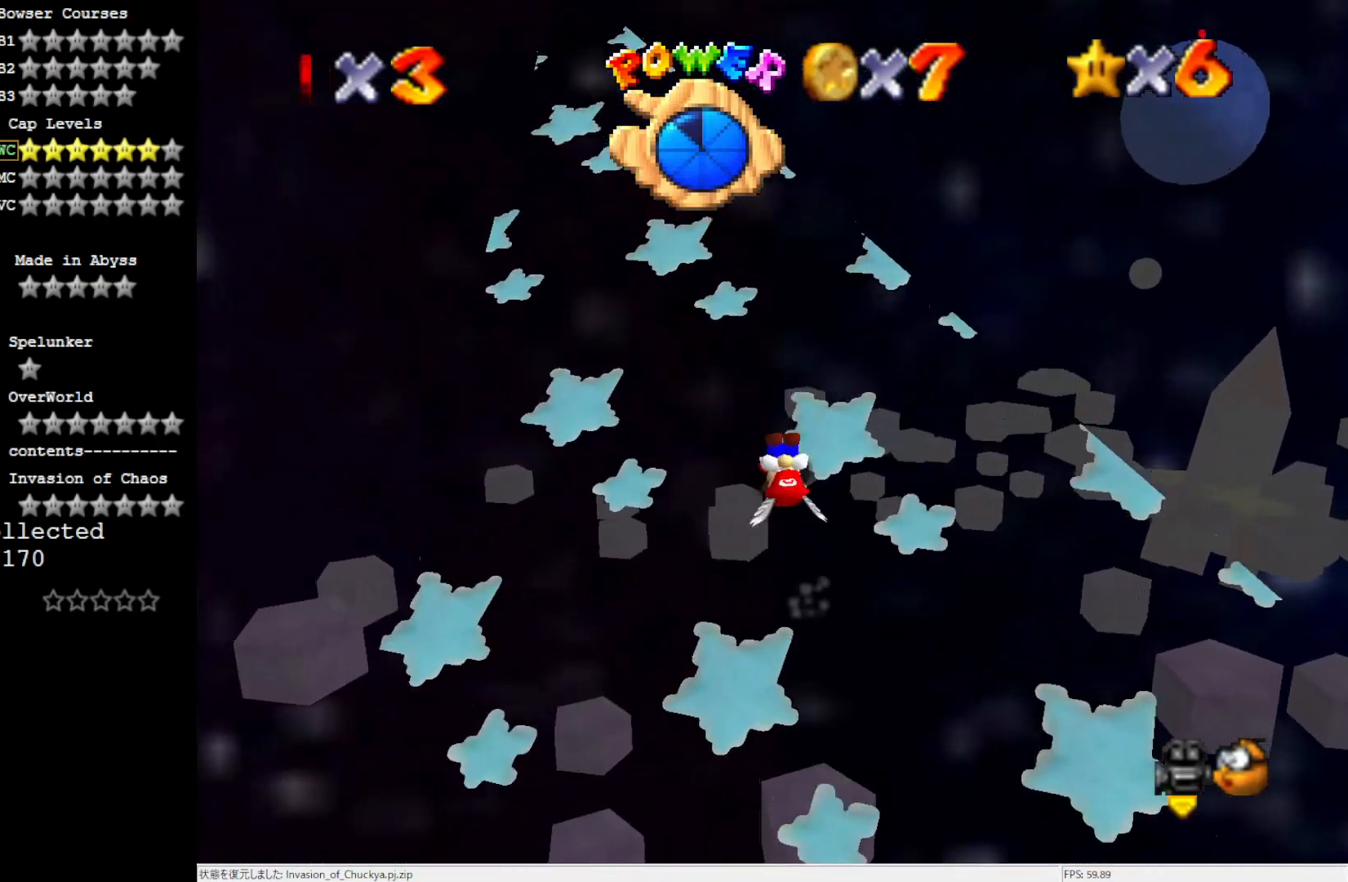
{"buttons": [], "left_stick": "up-left", "events": [[167, "left_stick", "up-left"], [400, "A", "down"], [450, "A", "up"]]}
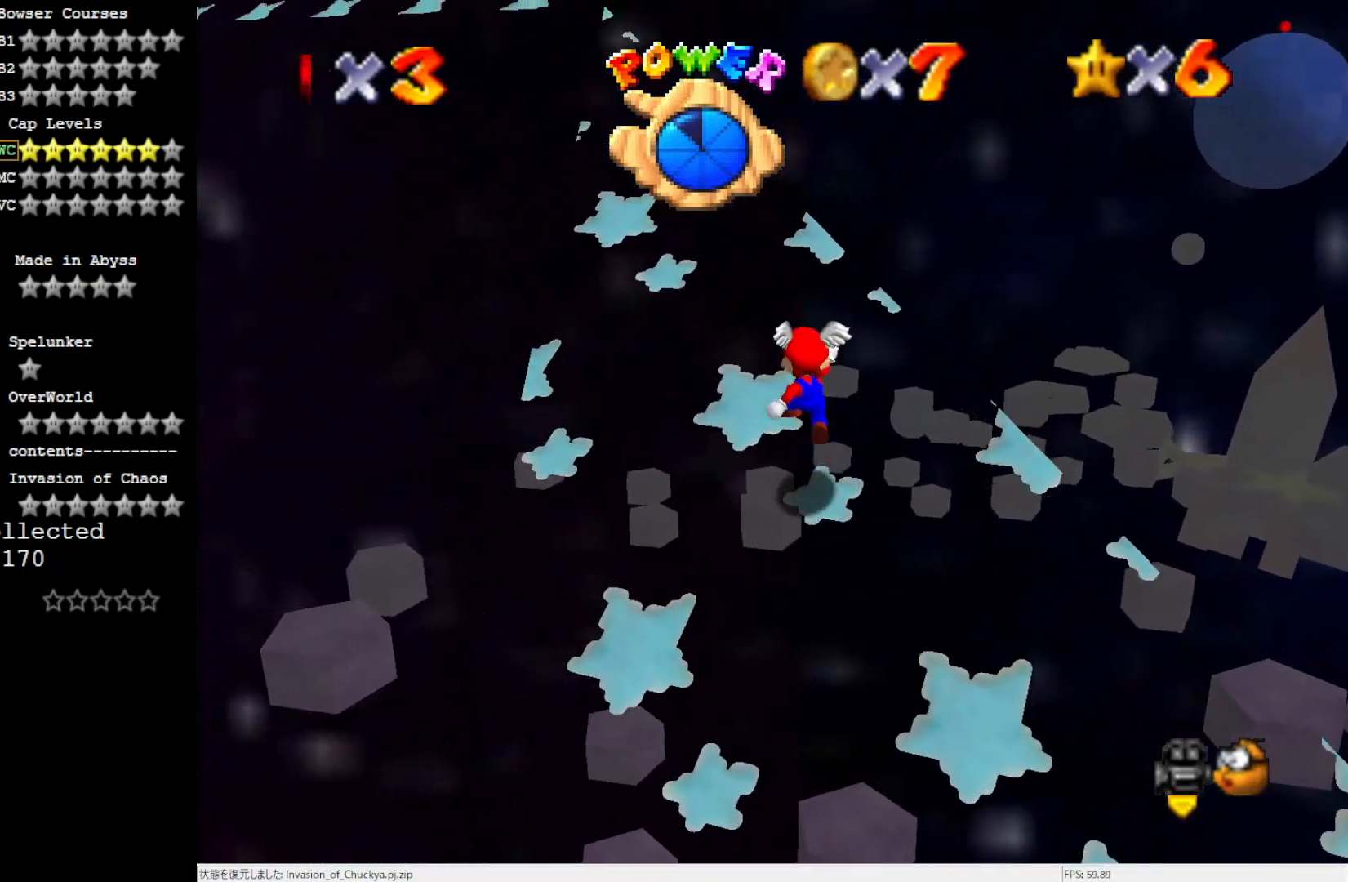
{"buttons": ["A"], "left_stick": "up-left", "events": [[283, "A", "down"]]}
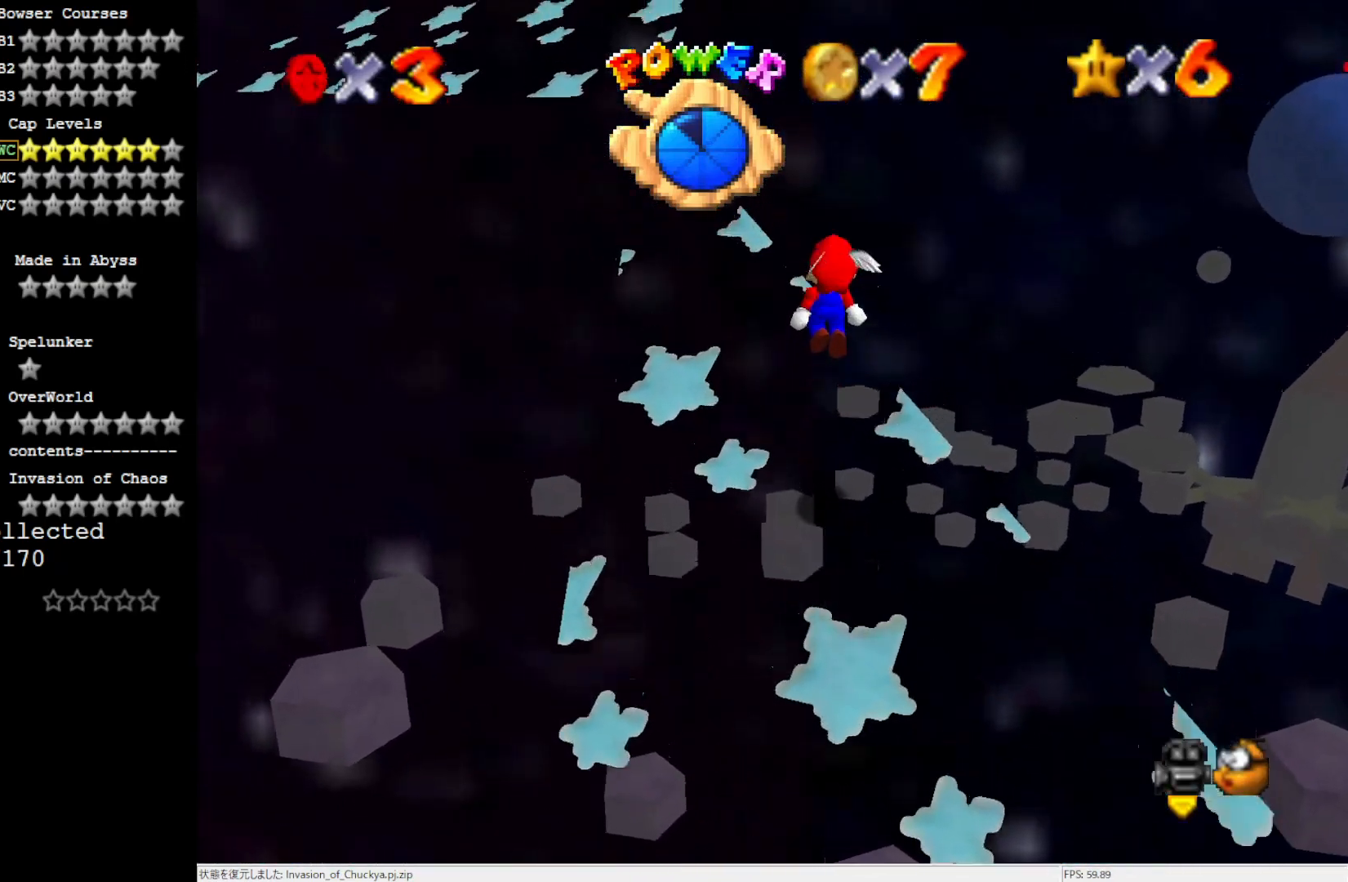
{"buttons": [], "left_stick": "up-left", "events": [[133, "A", "up"]]}
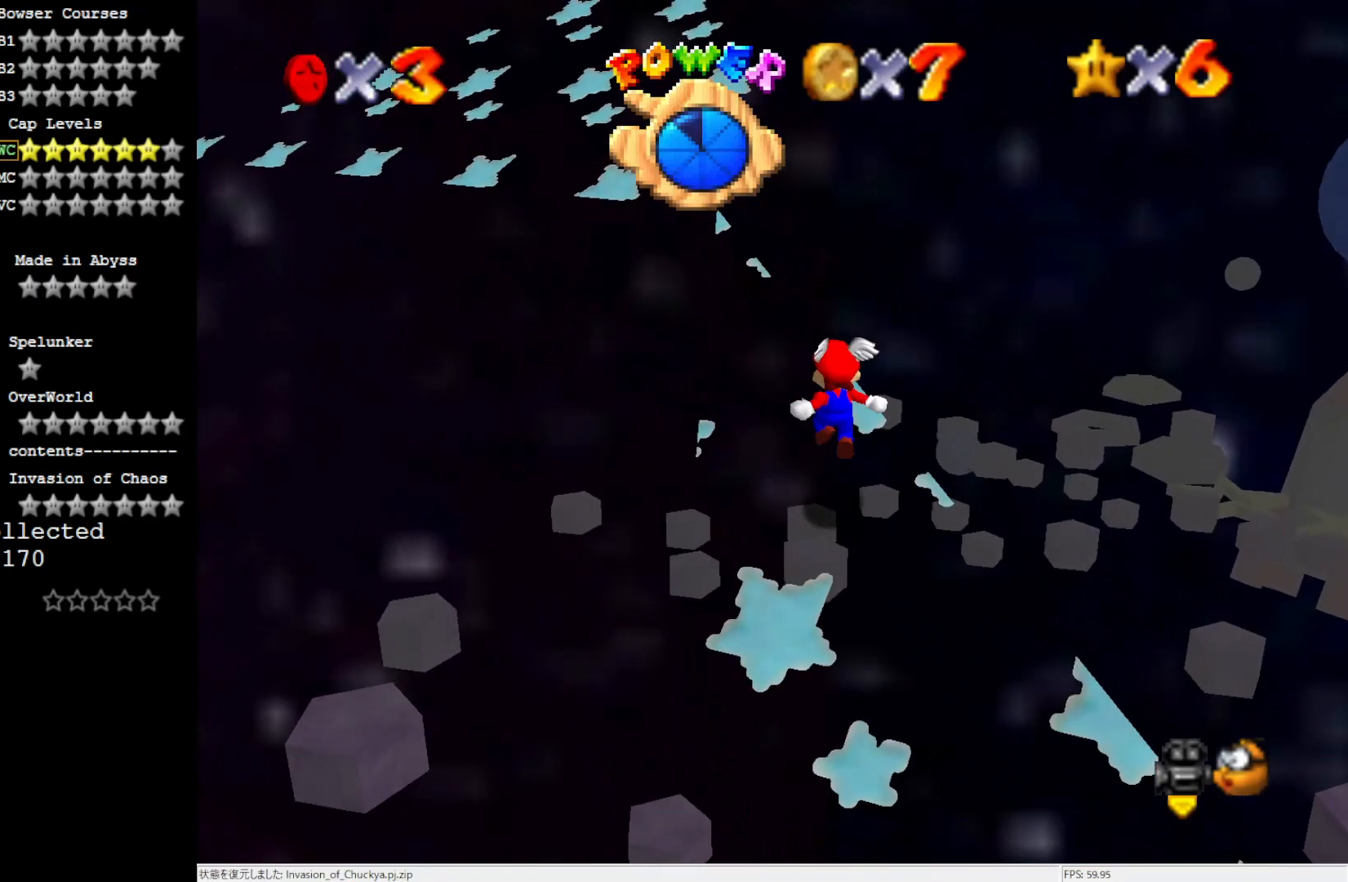
{"buttons": ["A", "B"], "left_stick": "up-left", "events": [[183, "A", "down"], [400, "B", "down"]]}
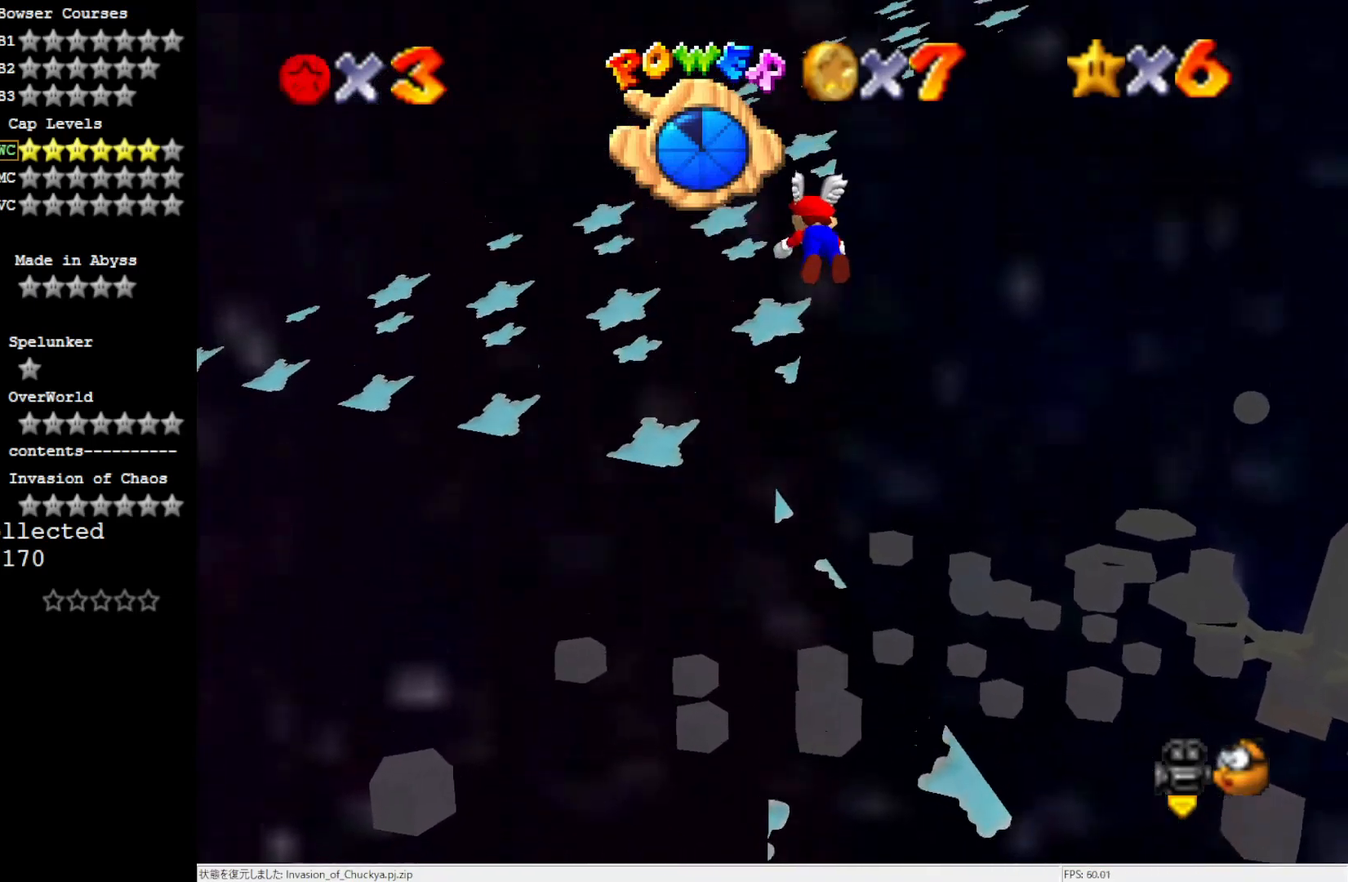
{"buttons": [], "left_stick": "up-left", "events": [[67, "B", "up"], [100, "A", "up"], [250, "C_LEFT", "down"], [333, "C_LEFT", "up"]]}
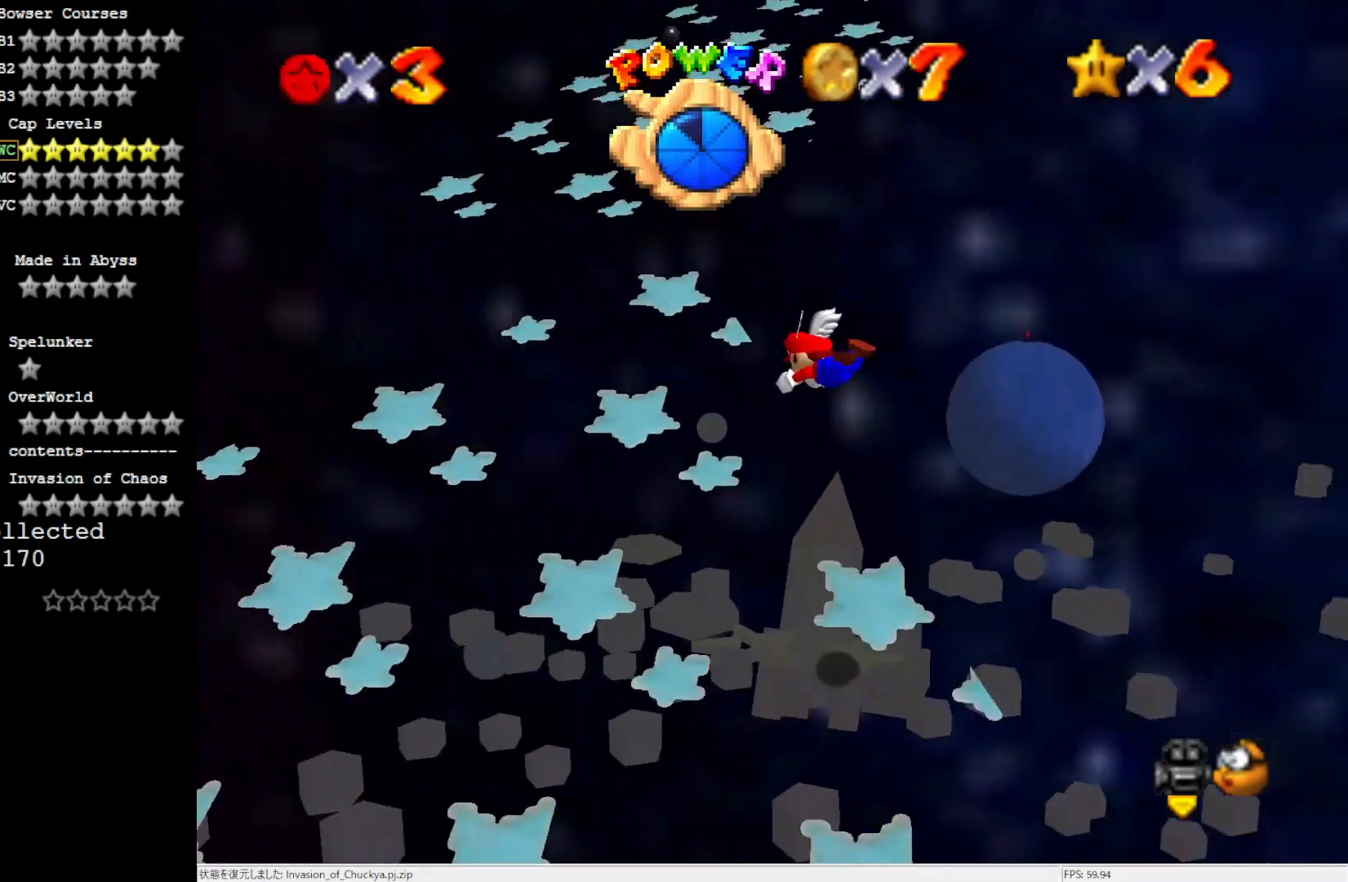
{"buttons": ["A"], "left_stick": "center", "events": [[183, "left_stick", "up-right"], [367, "left_stick", "center"], [467, "A", "down"]]}
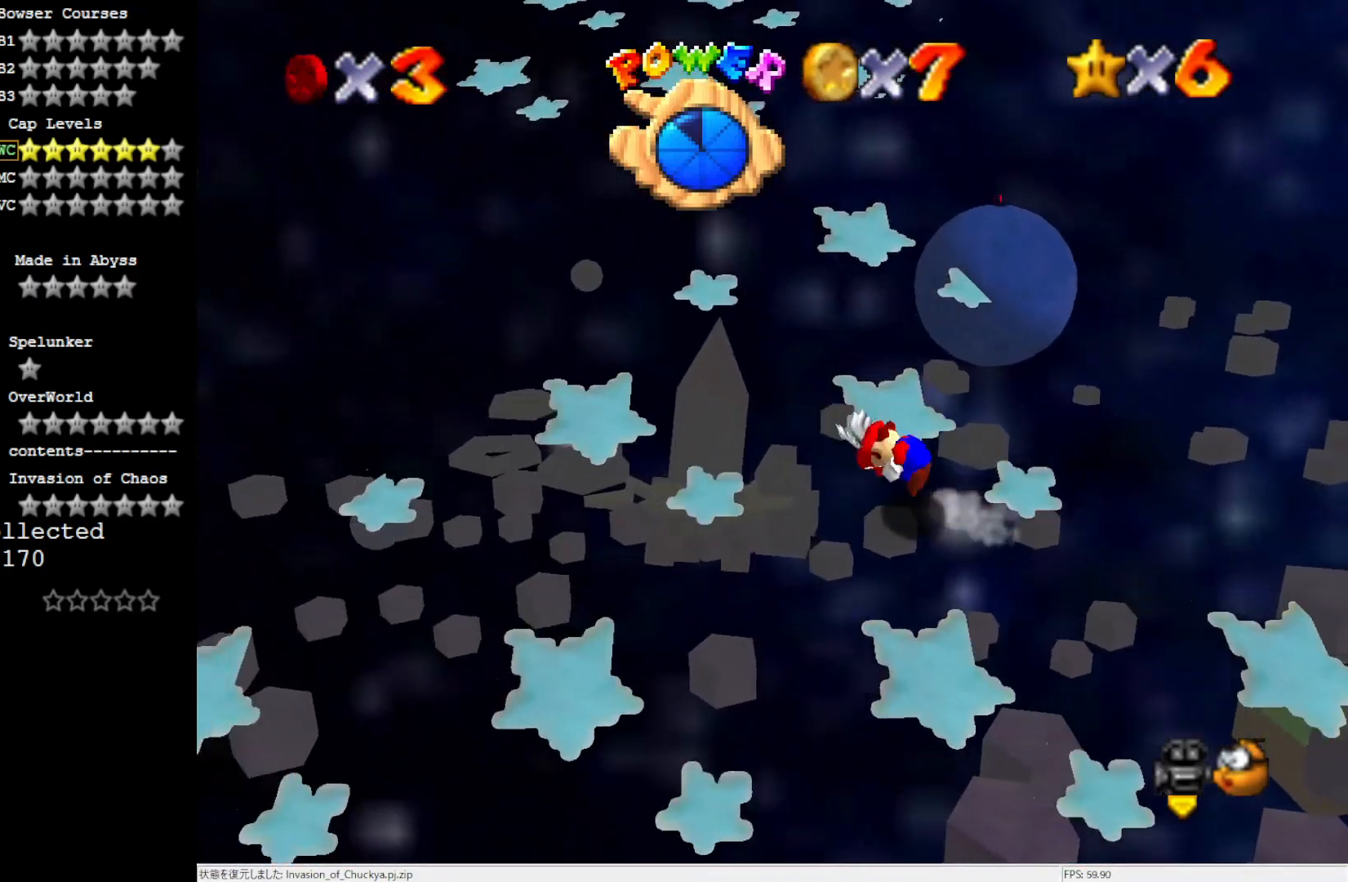
{"buttons": [], "left_stick": "up", "events": [[50, "A", "up"], [450, "left_stick", "up"]]}
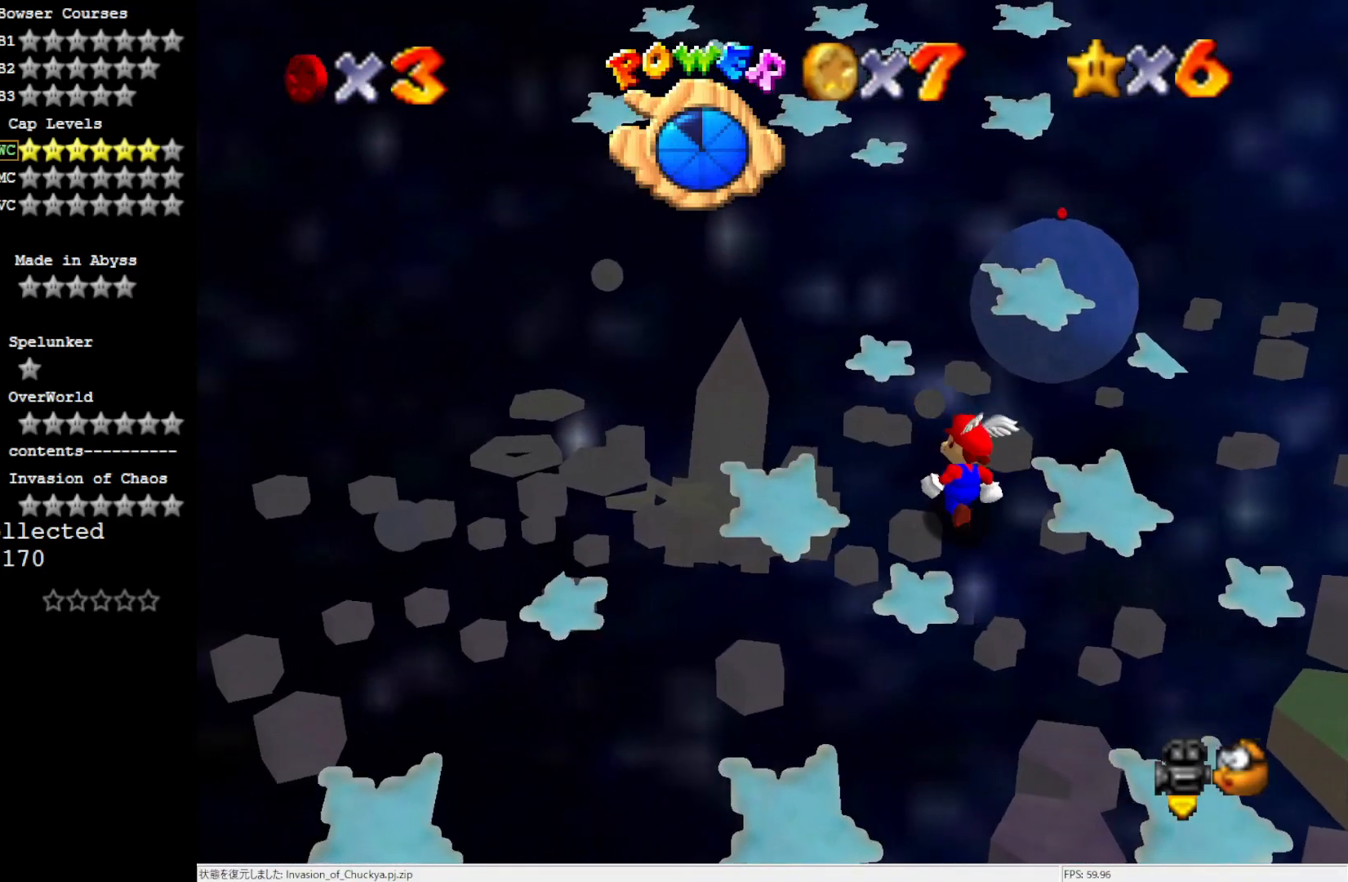
{"buttons": [], "left_stick": "up-right", "events": [[133, "A", "down"], [200, "A", "up"], [250, "left_stick", "up-right"]]}
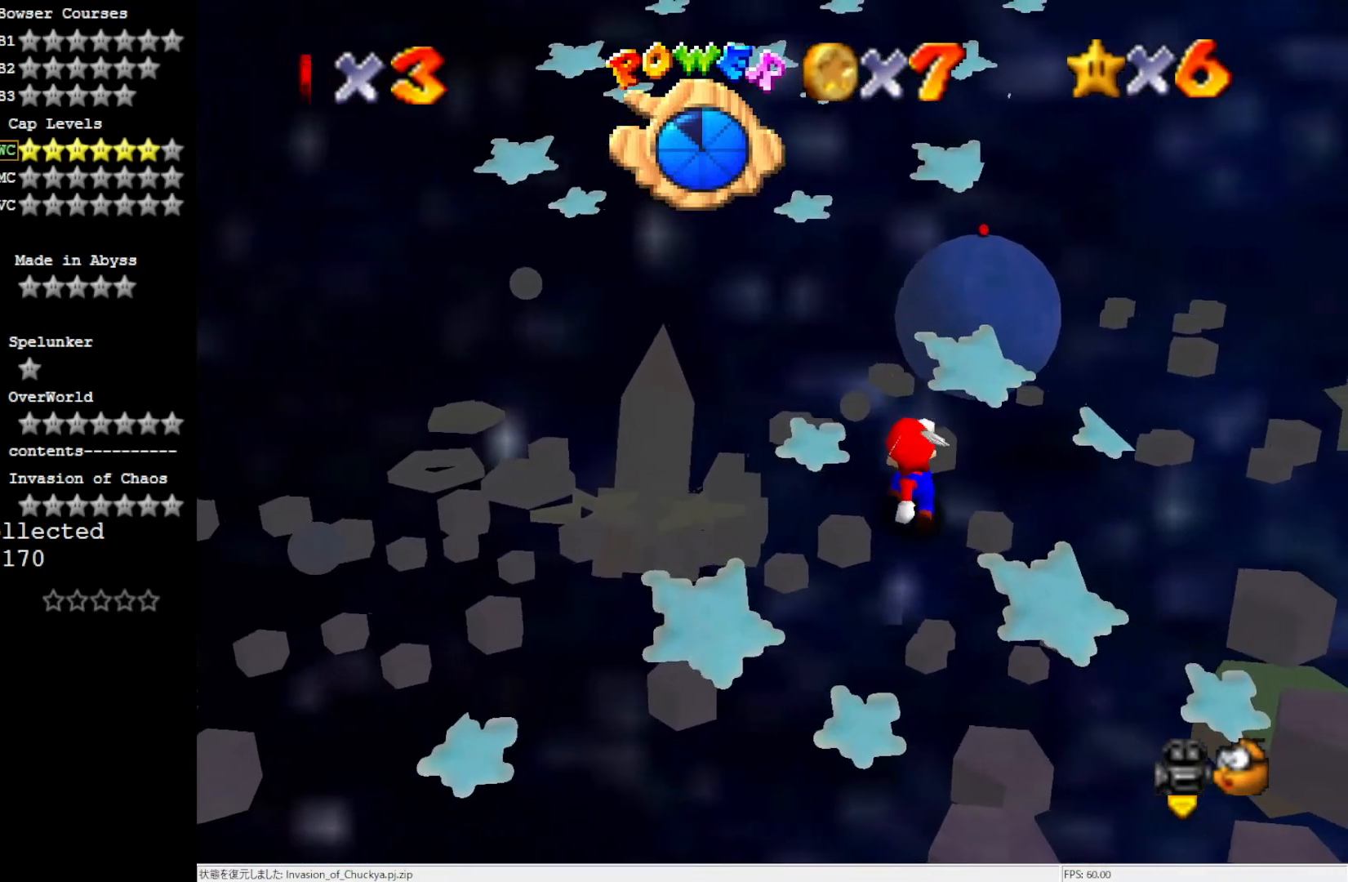
{"buttons": [], "left_stick": "up", "events": [[67, "A", "down"], [100, "left_stick", "up"], [133, "A", "up"], [233, "left_stick", "up-right"], [450, "left_stick", "up"]]}
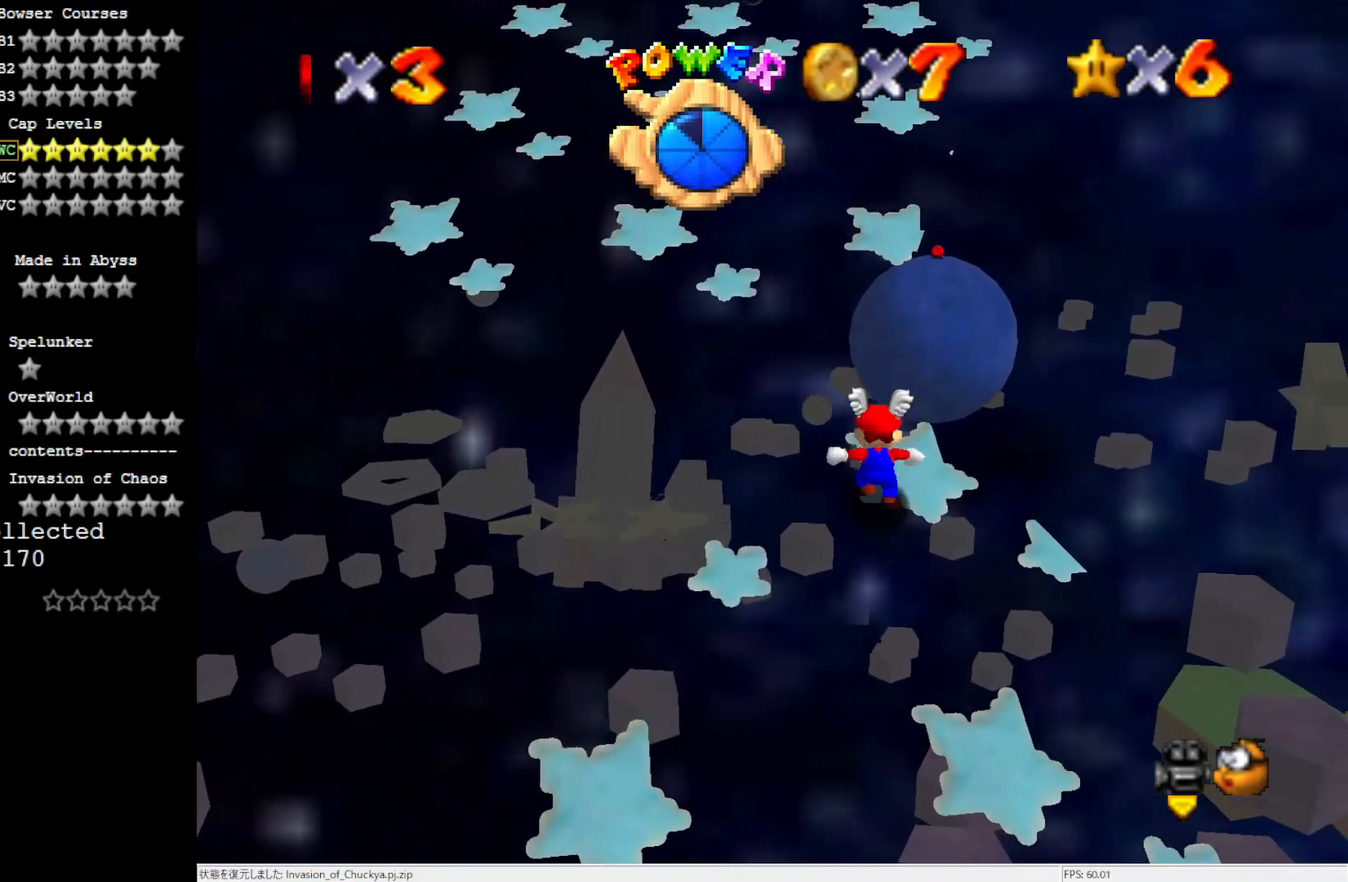
{"buttons": ["A"], "left_stick": "up-left", "events": [[33, "A", "down"], [33, "left_stick", "up-left"], [183, "B", "down"], [400, "B", "up"]]}
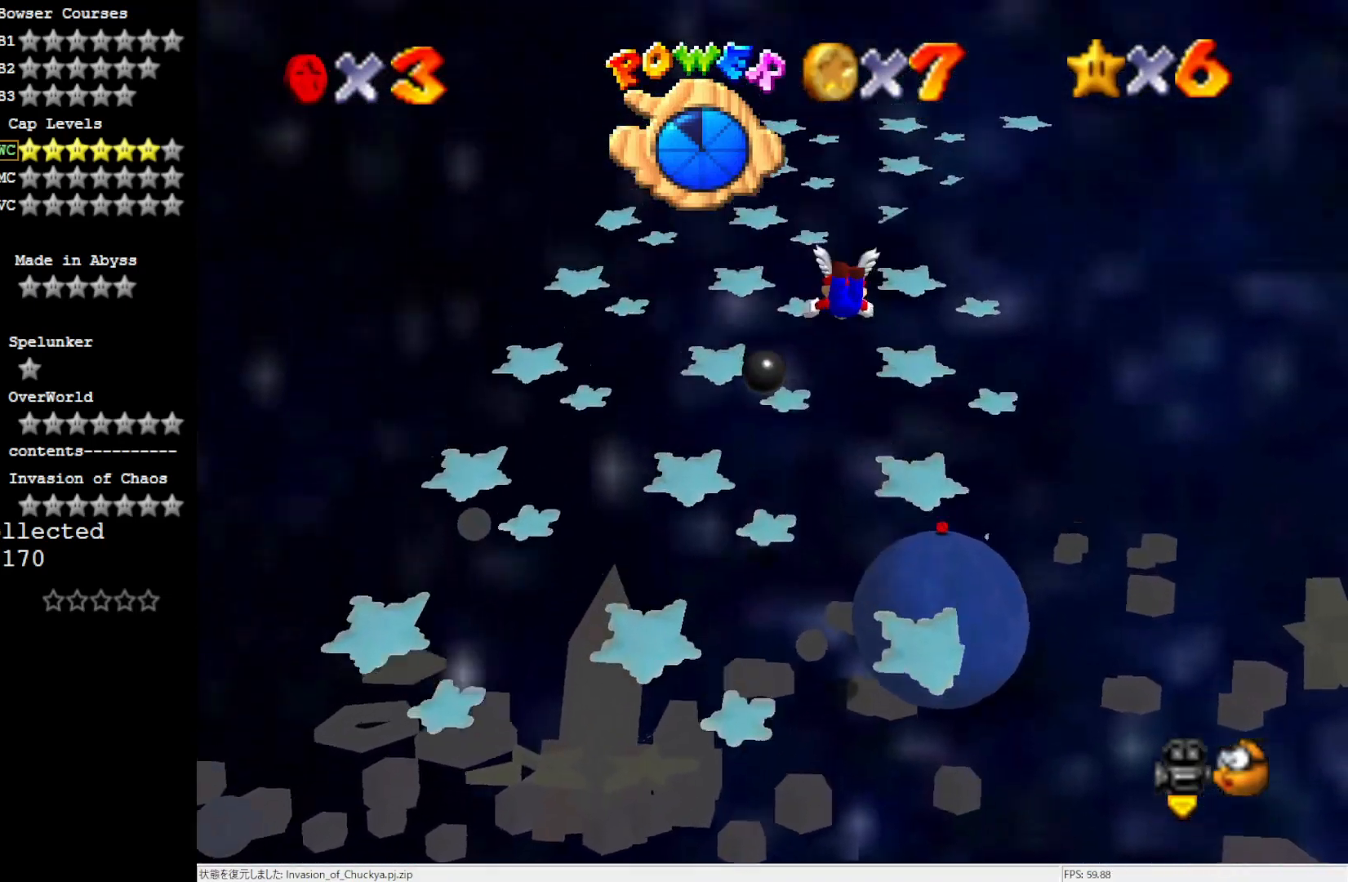
{"buttons": [], "left_stick": "up", "events": [[33, "A", "up"], [200, "left_stick", "up"]]}